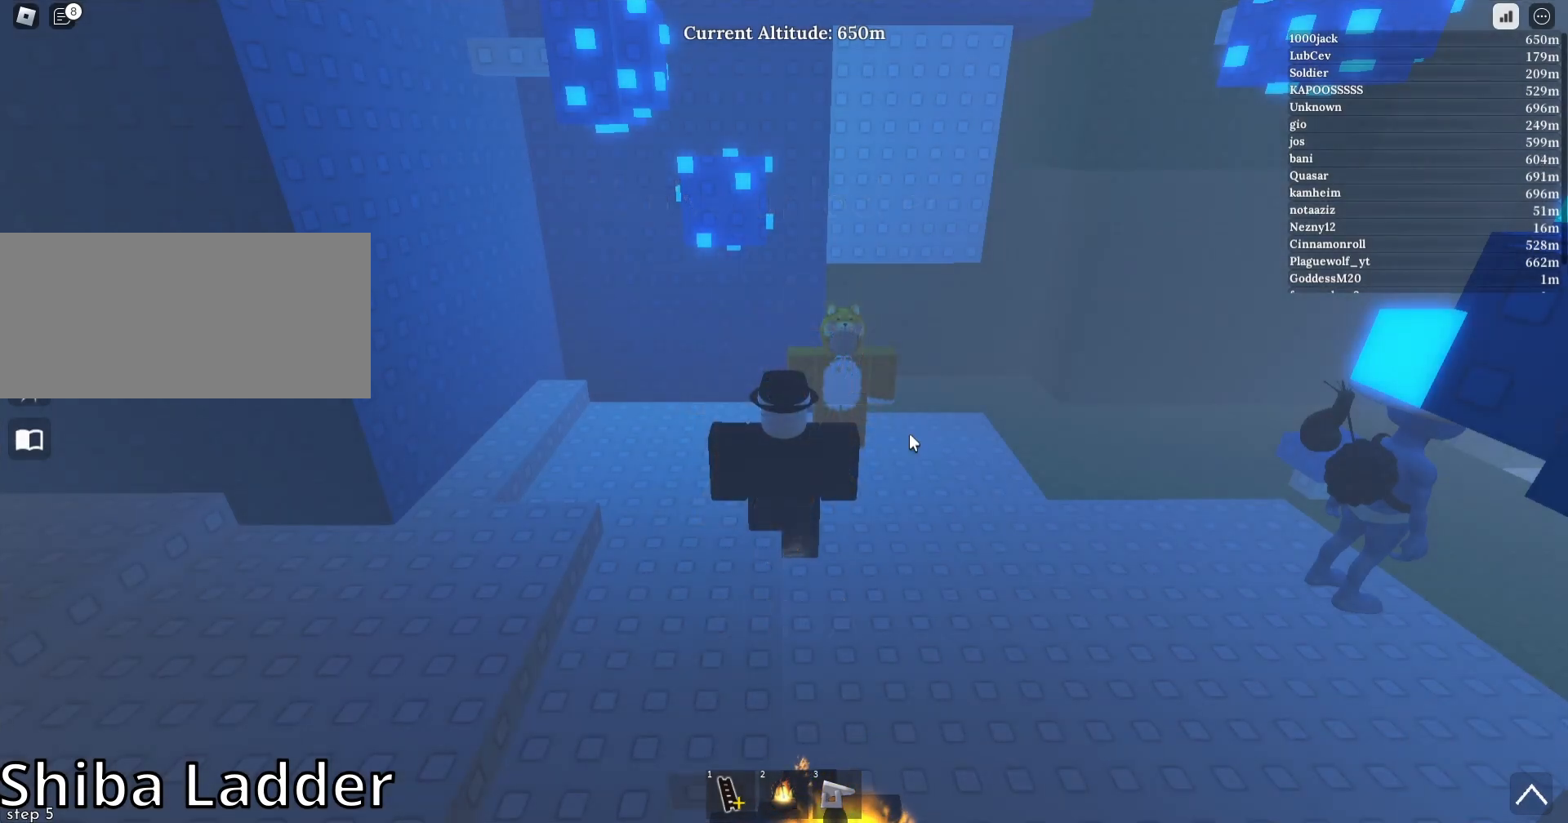
Gameplay with keyboard and mouse; each line is a JSON object with the keys and mouse buttons held at the frame after it. "events" lists presses ("down") and releases ("up") of "a", "ctrl", "d", "e", "f", "q", "r", "s", "shift", "space", "tab", "w", "mouse_left", "mouse_wheel", "mouse_right", "mouse_mb4" and "mouse_mb5" between this image and that frame as [ms after this image, input, new state], when the widget could be followed in between. "mouse_left", "mouse_wheel", "mouse_right", "mouse_mb4", "mouse_mb5" = the "left", "wheel", "right", "mb4", "mb5" buttons of the "mouse" list. No other keys are recorded. "wheel" means that the mouse wheel is clicked or scrolled. Mouse movement is not recorded.
{"keys": [], "mouse": [], "events": [[233, "mouse_left", "down"], [333, "mouse_left", "up"]]}
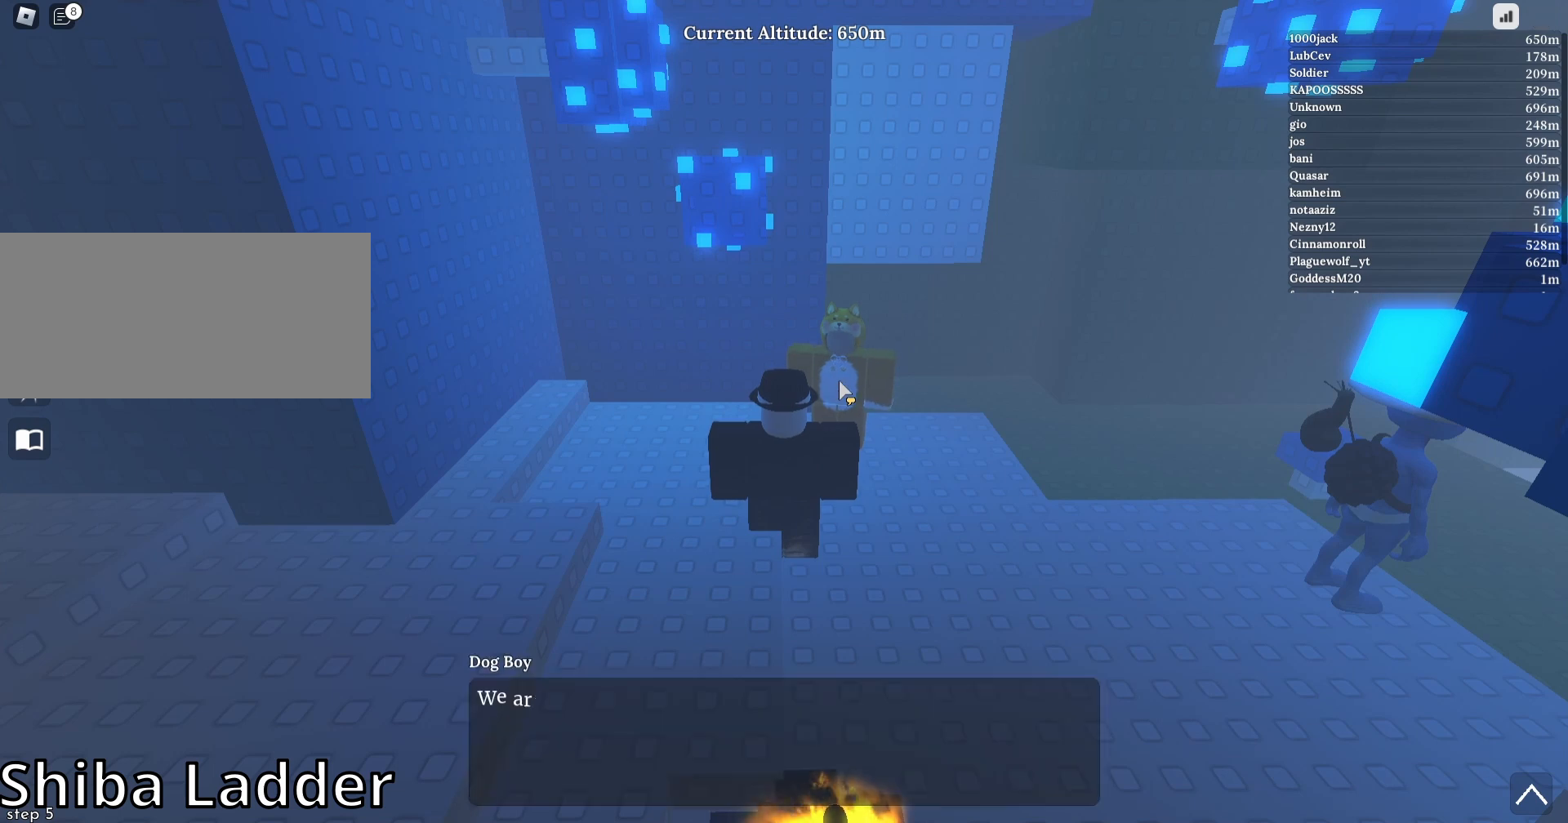
{"keys": [], "mouse": [], "events": []}
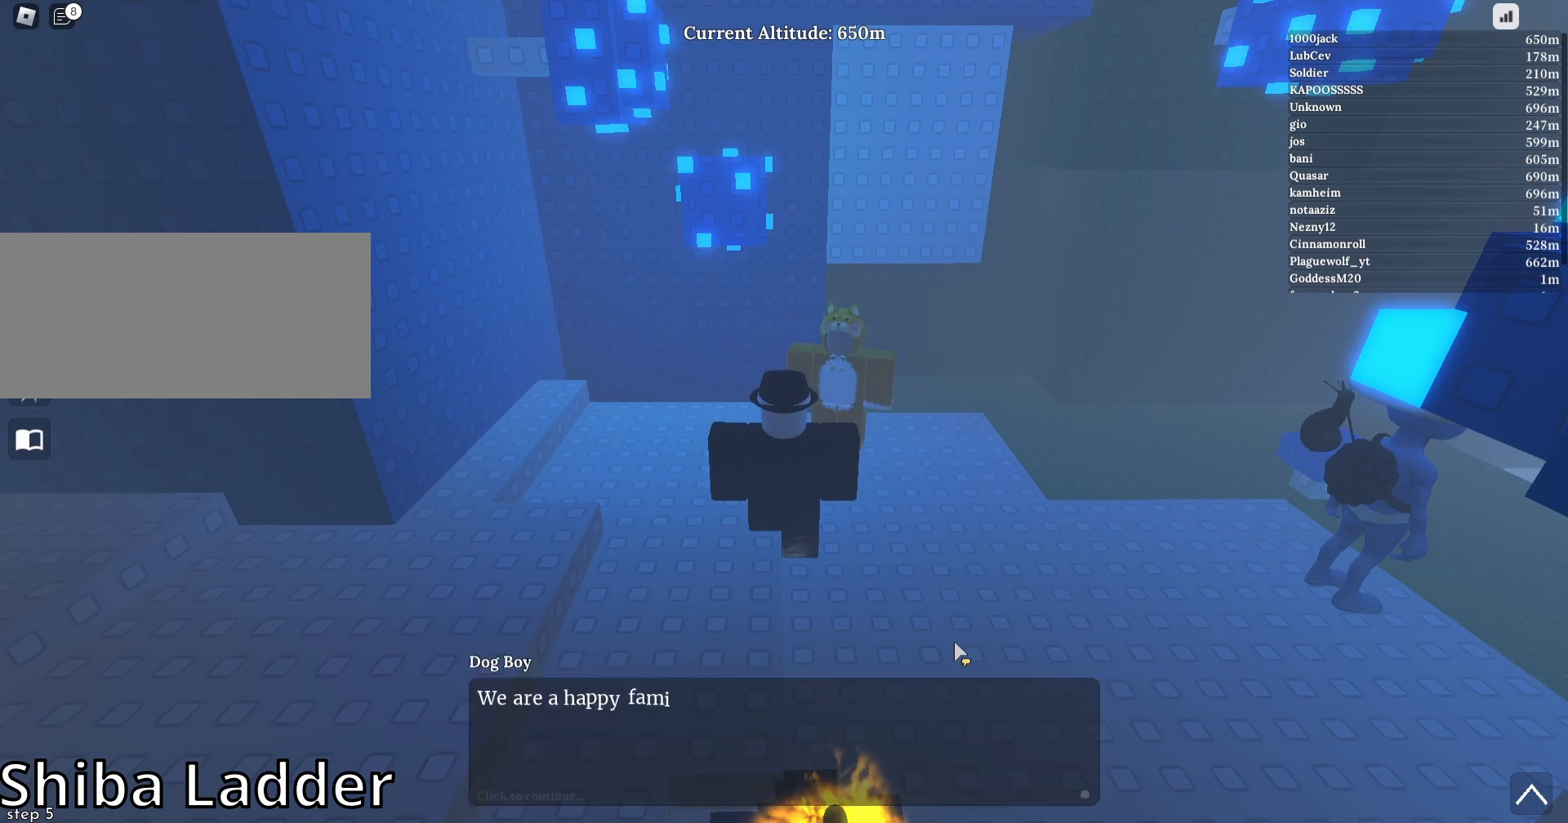
{"keys": [], "mouse": [], "events": []}
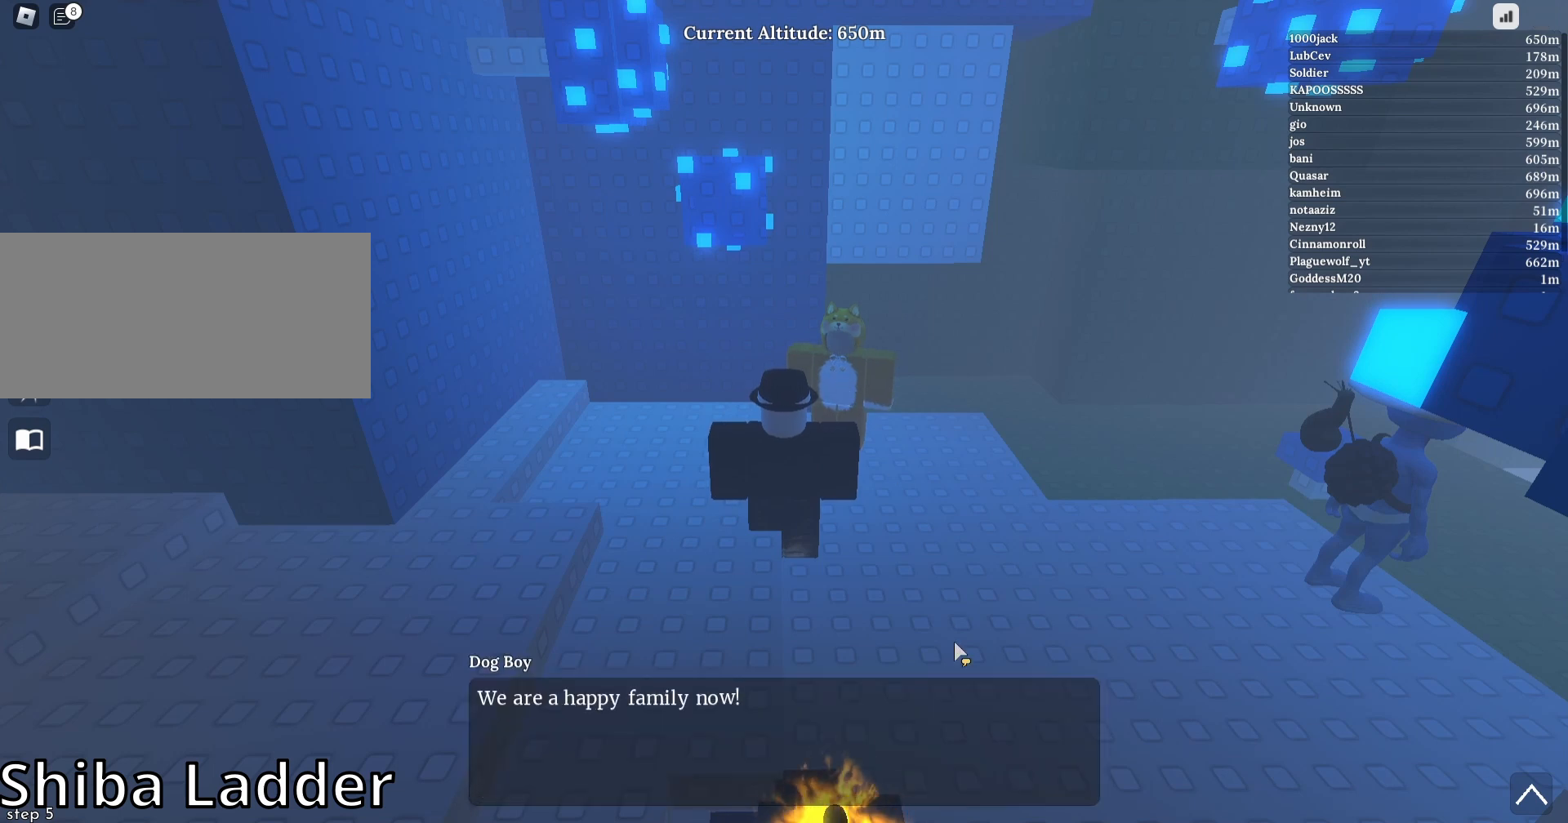
{"keys": [], "mouse": [], "events": []}
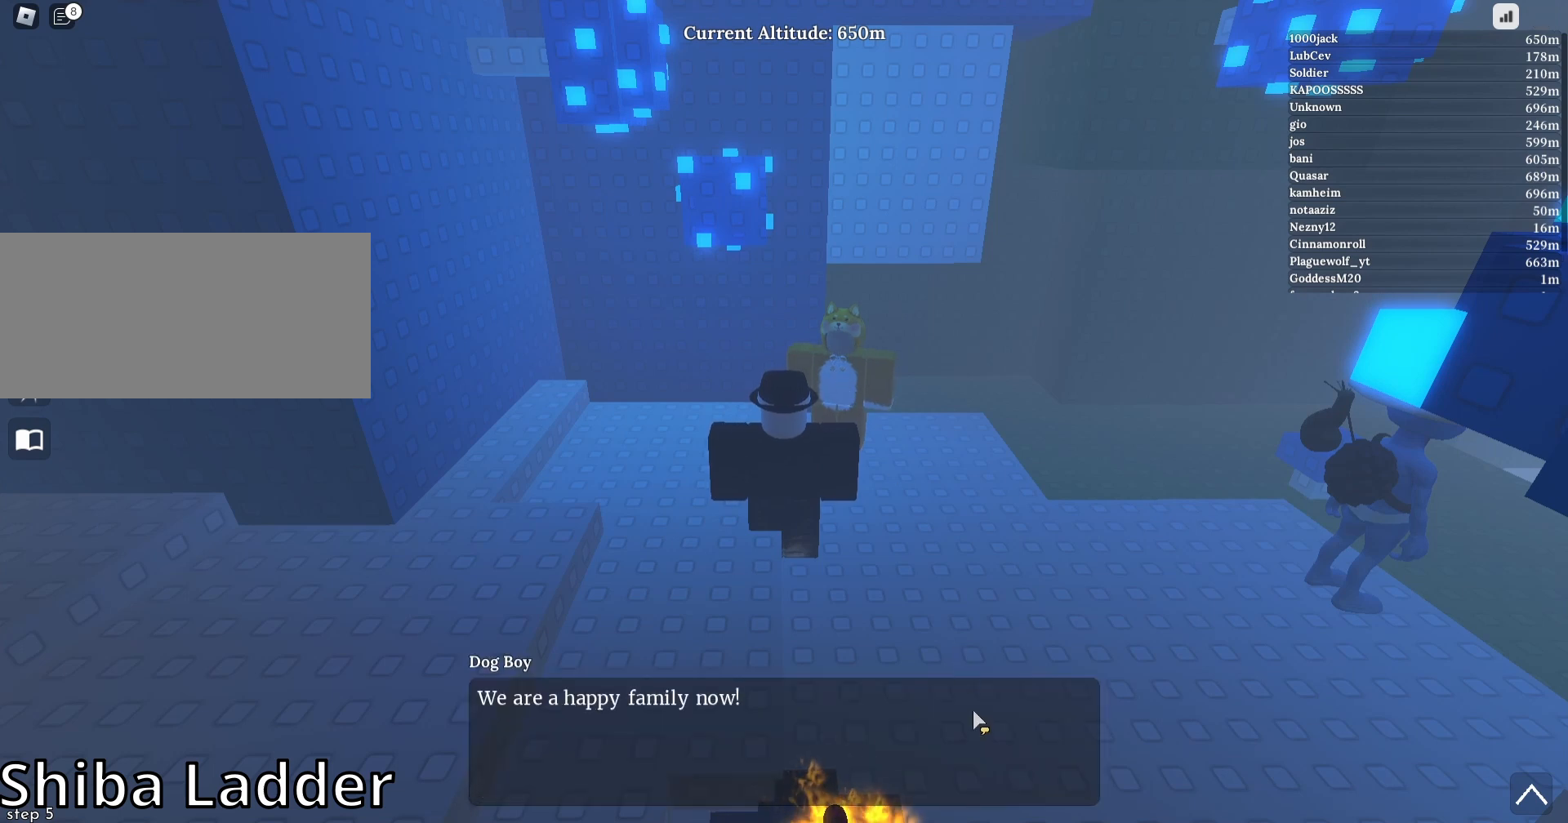
{"keys": [], "mouse": ["left"], "events": [[500, "mouse_left", "down"]]}
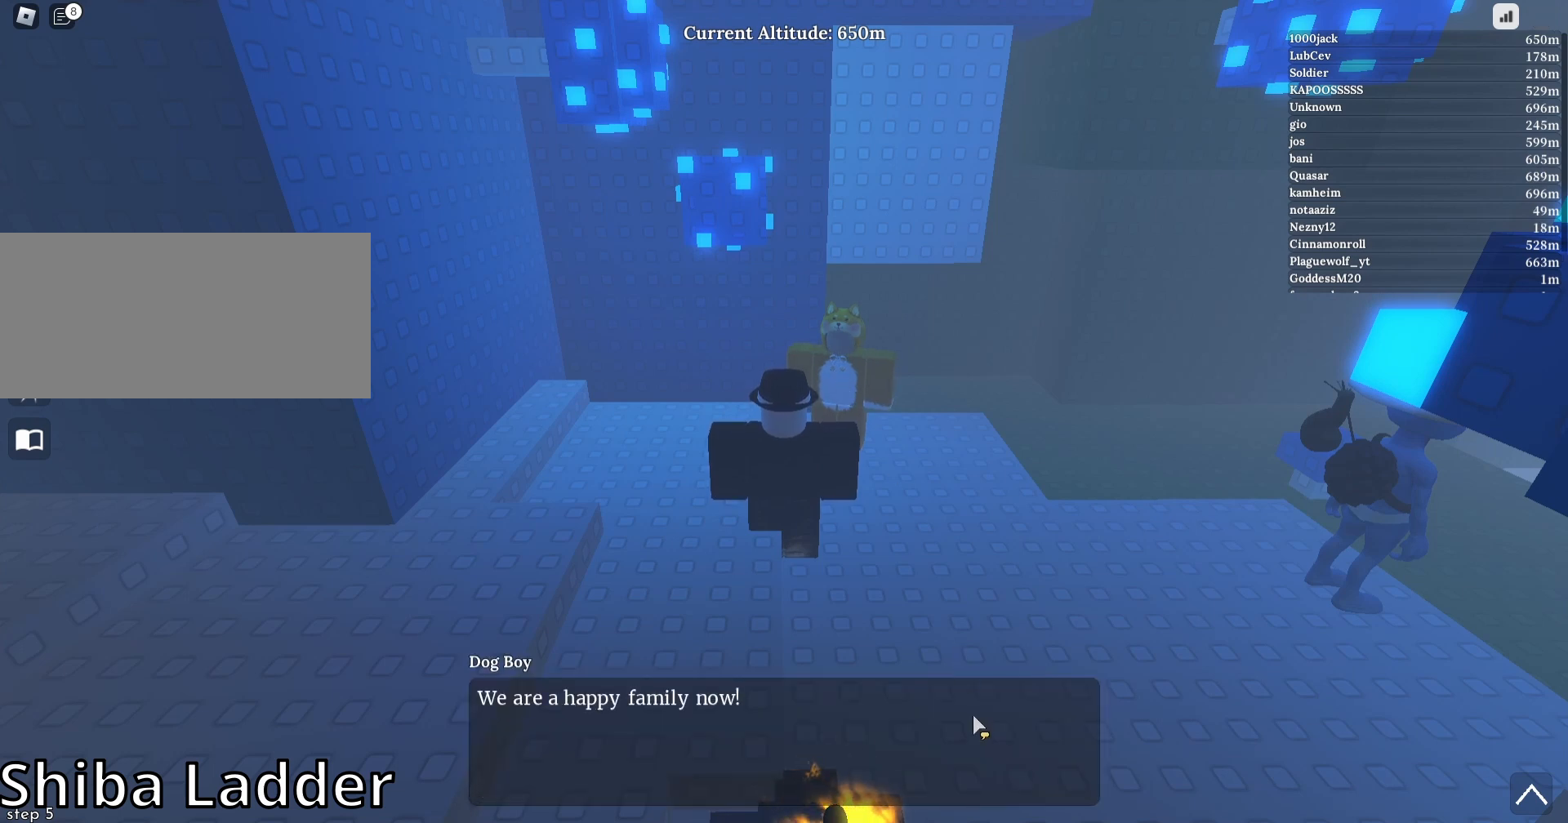
{"keys": [], "mouse": [], "events": [[67, "mouse_left", "up"]]}
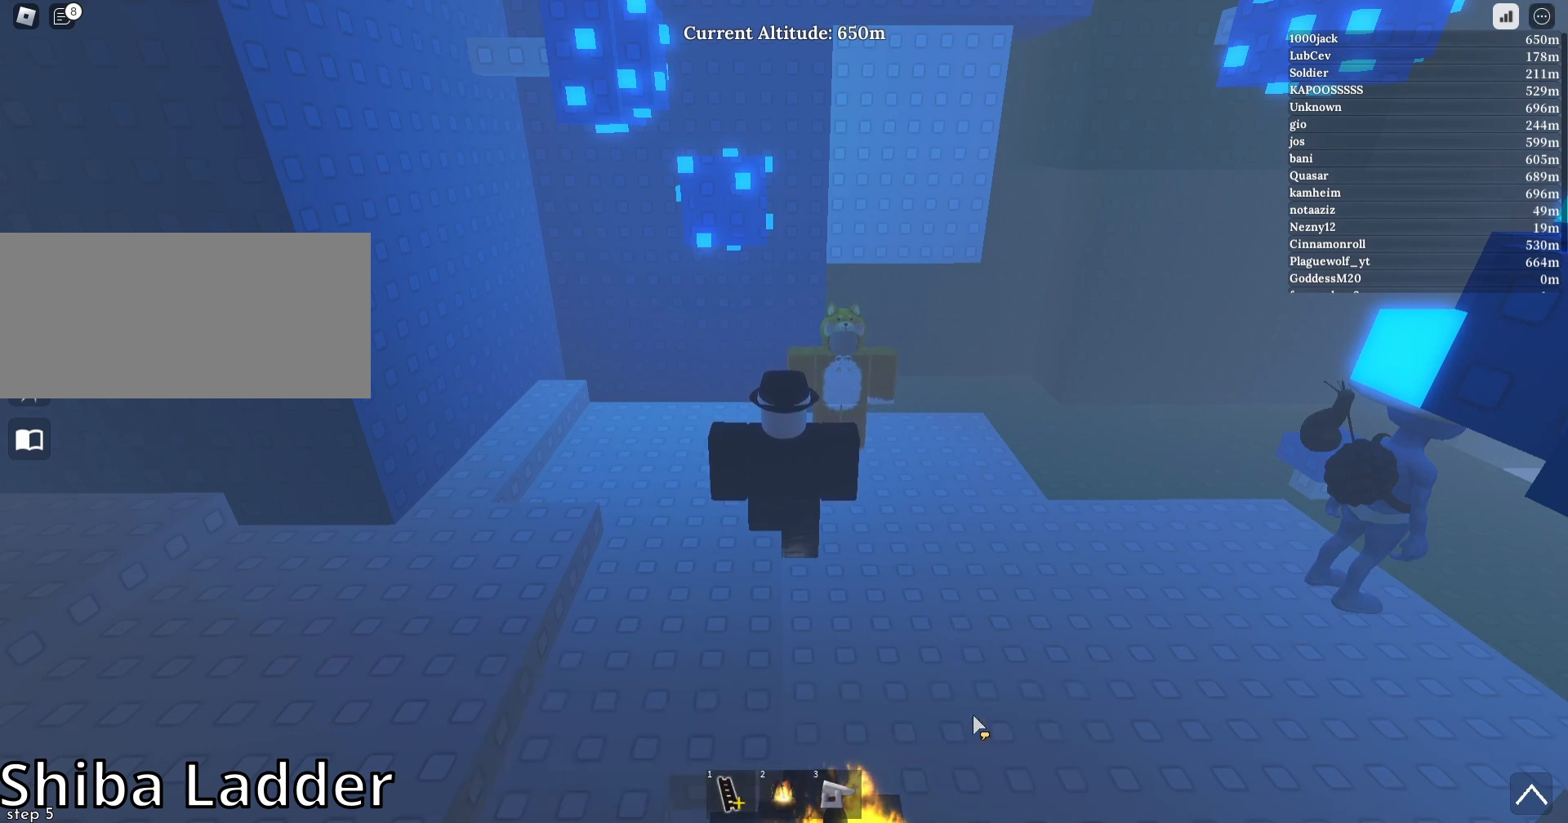
{"keys": [], "mouse": [], "events": []}
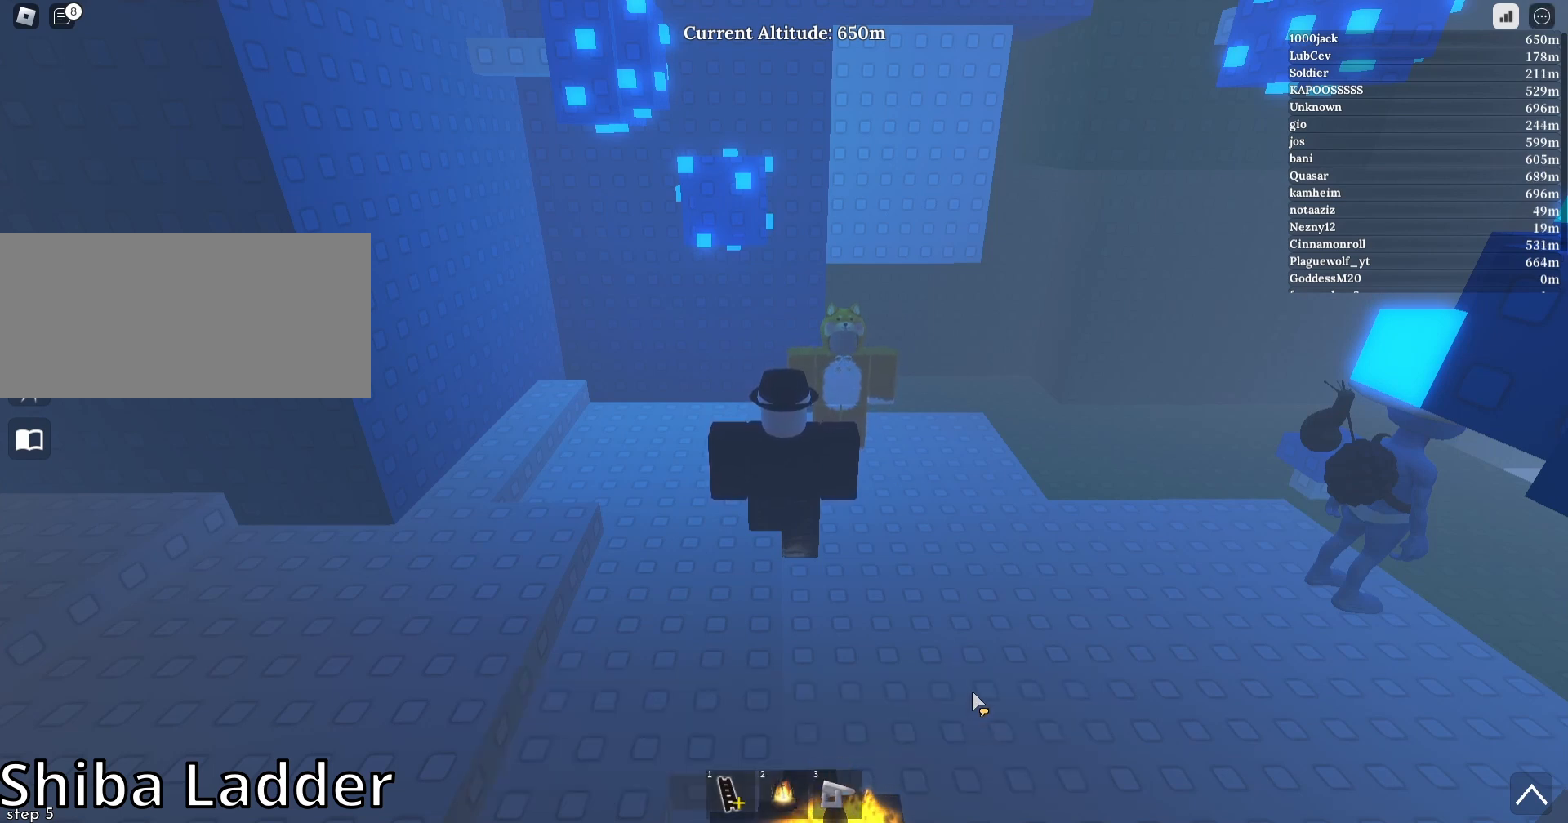
{"keys": [], "mouse": [], "events": []}
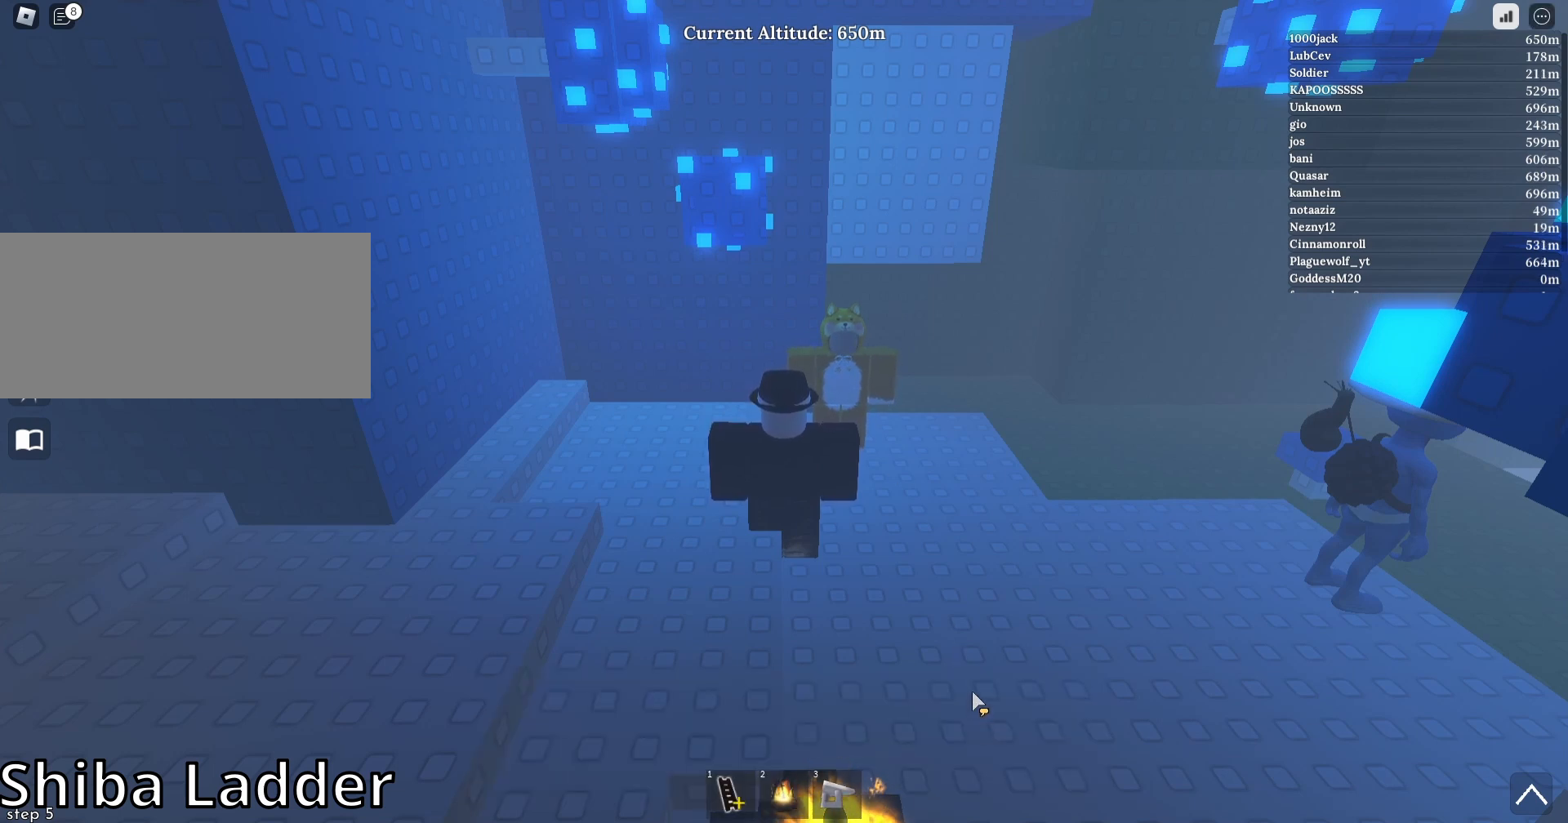
{"keys": [], "mouse": [], "events": []}
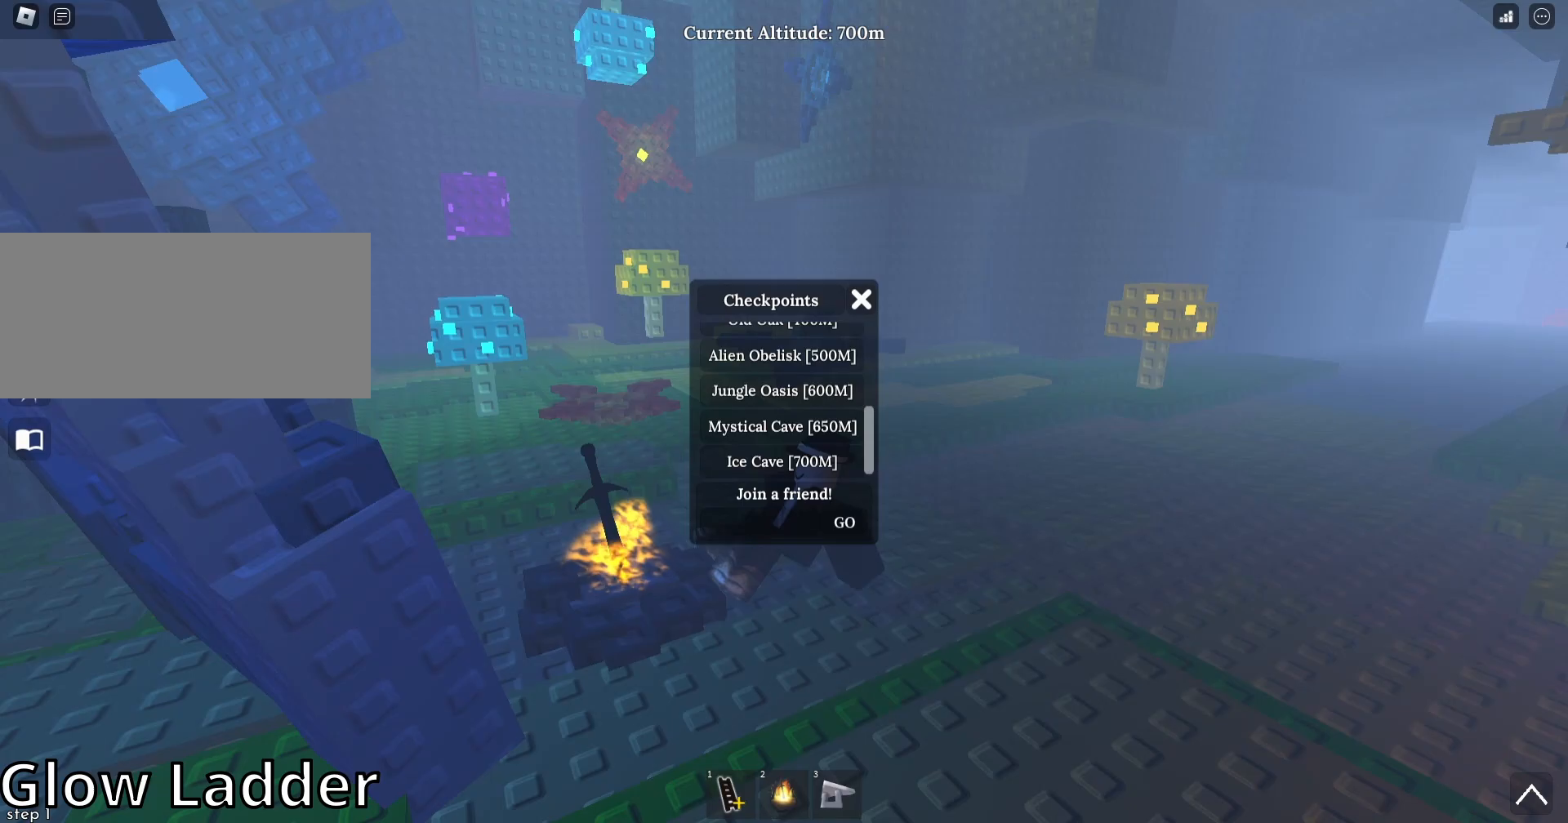
{"keys": [], "mouse": [], "events": []}
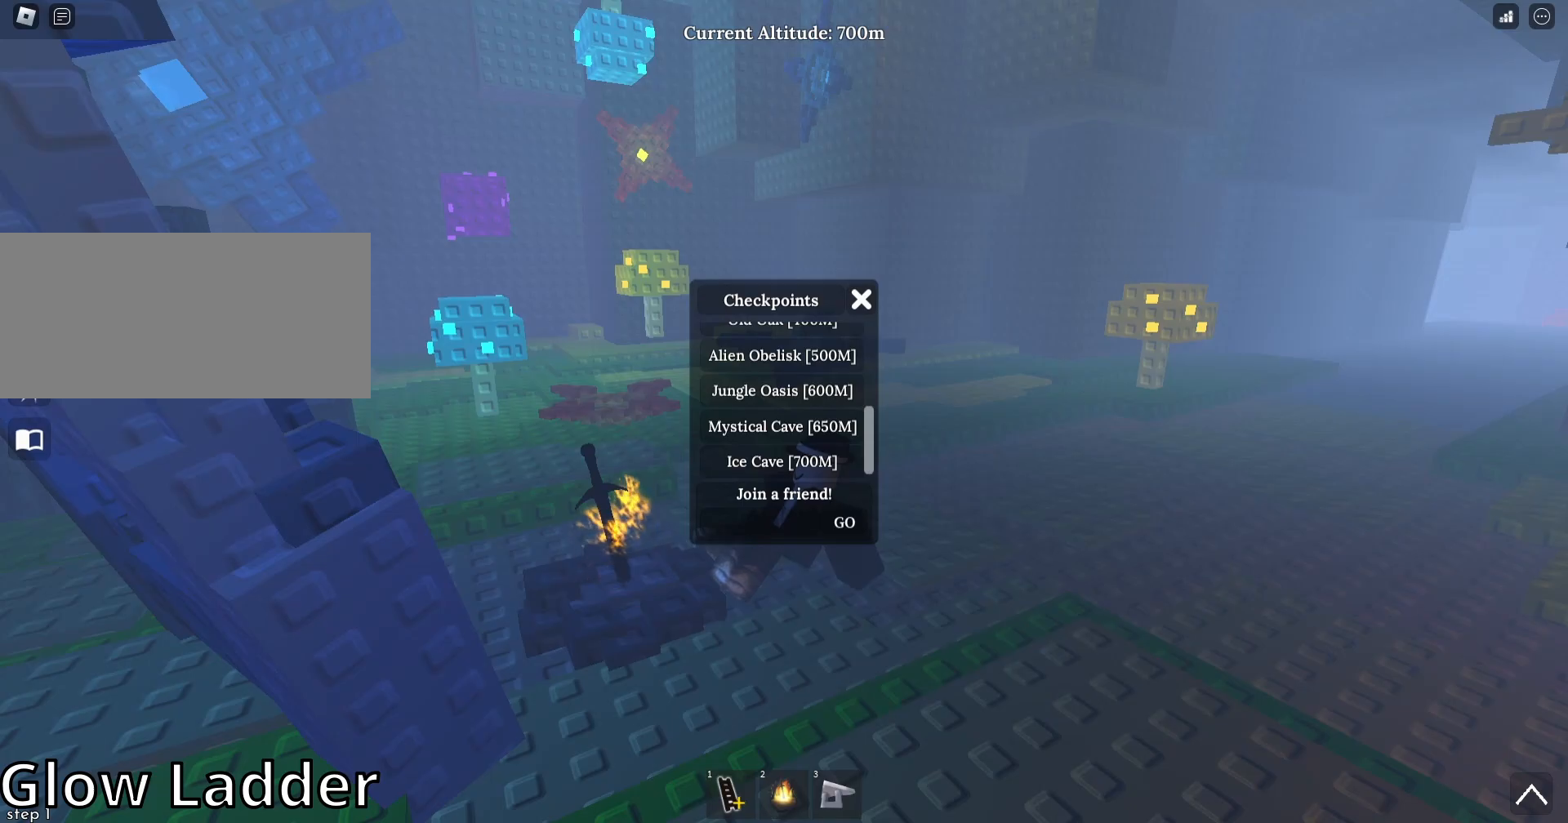
{"keys": [], "mouse": ["left"], "events": [[500, "mouse_left", "down"]]}
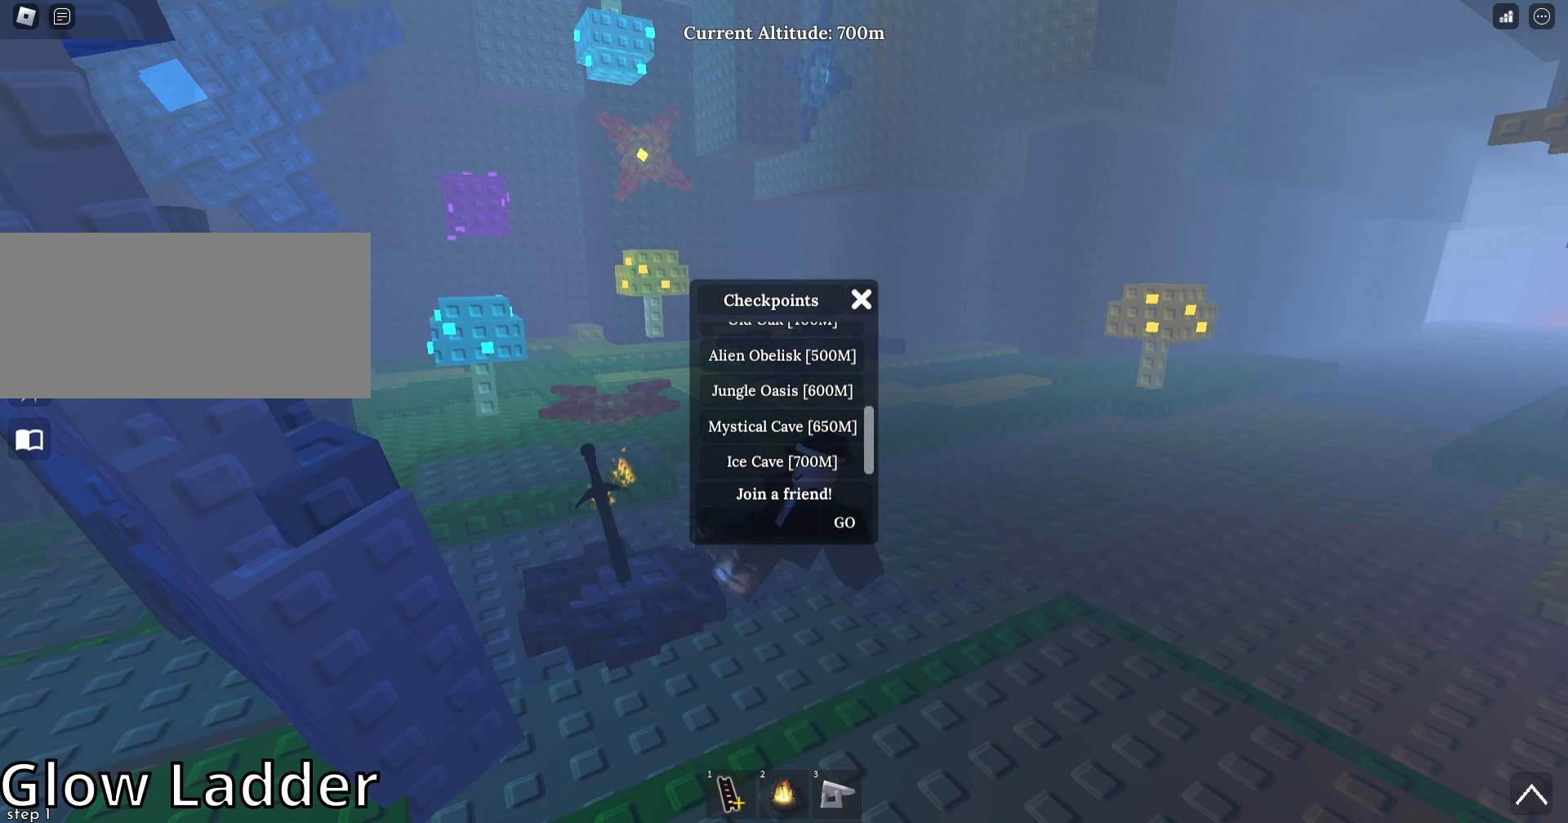
{"keys": [], "mouse": ["right"], "events": [[100, "mouse_left", "up"], [267, "mouse_left", "down"], [333, "mouse_left", "up"], [500, "mouse_right", "down"]]}
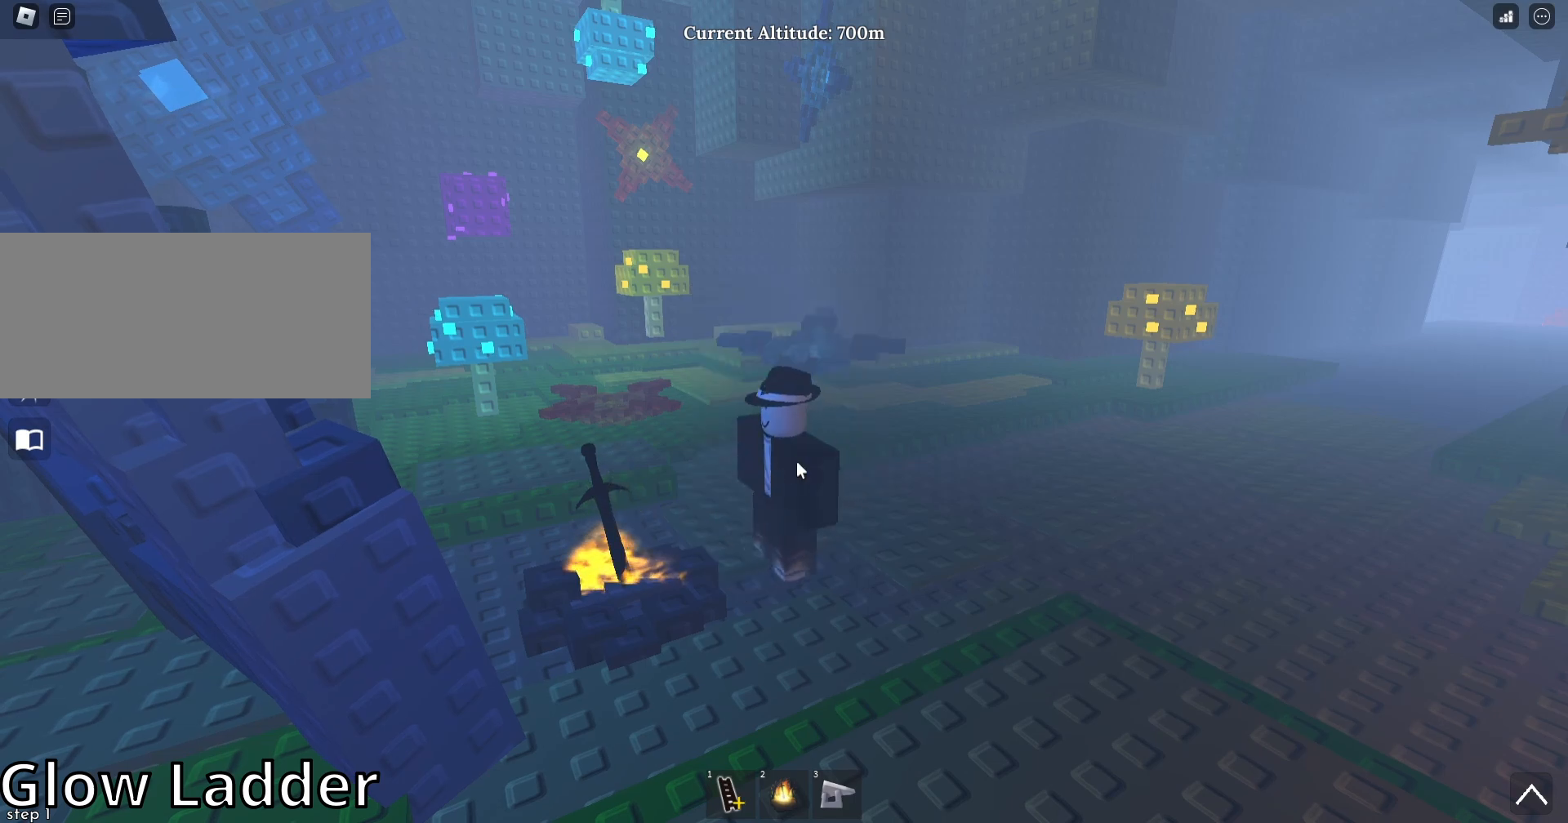
{"keys": ["w"], "mouse": ["right"], "events": [[67, "d", "down"], [100, "w", "down"], [200, "d", "up"]]}
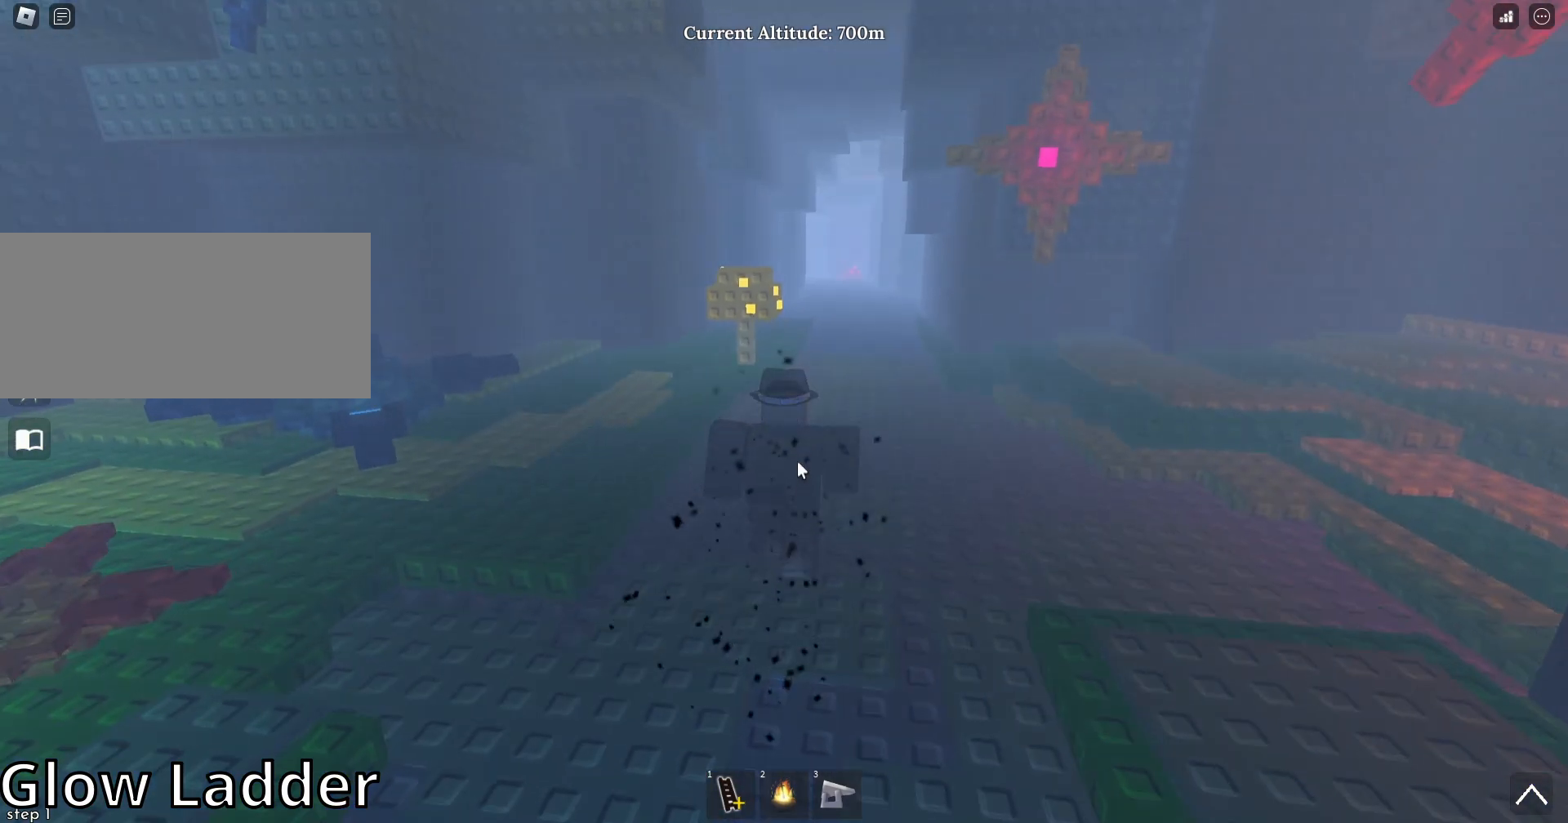
{"keys": ["w"], "mouse": ["right"], "events": [[400, "mouse_wheel", "down"], [500, "mouse_wheel", "up"]]}
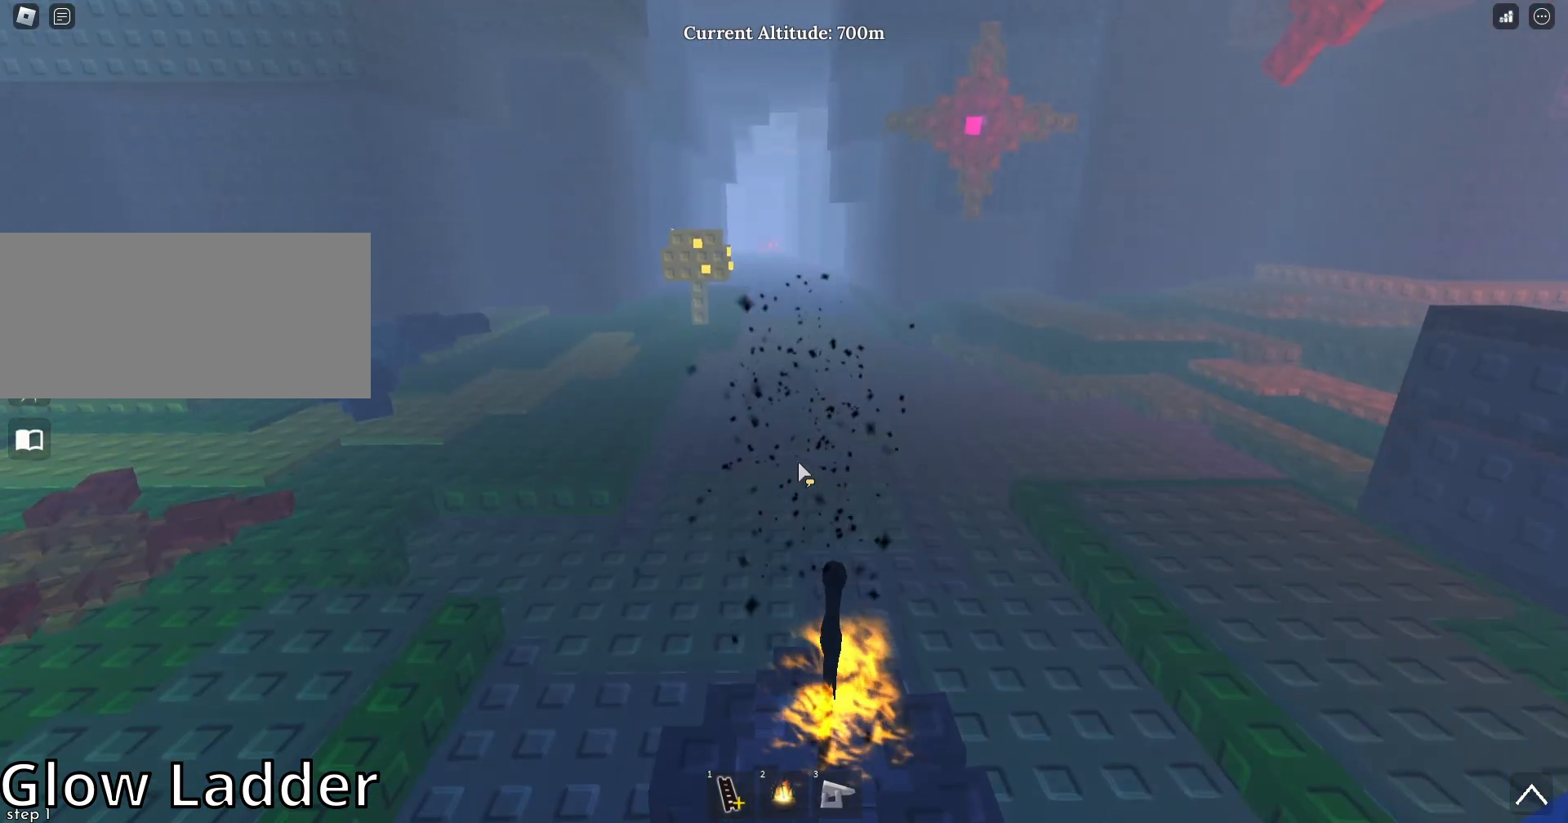
{"keys": ["w"], "mouse": ["right"], "events": []}
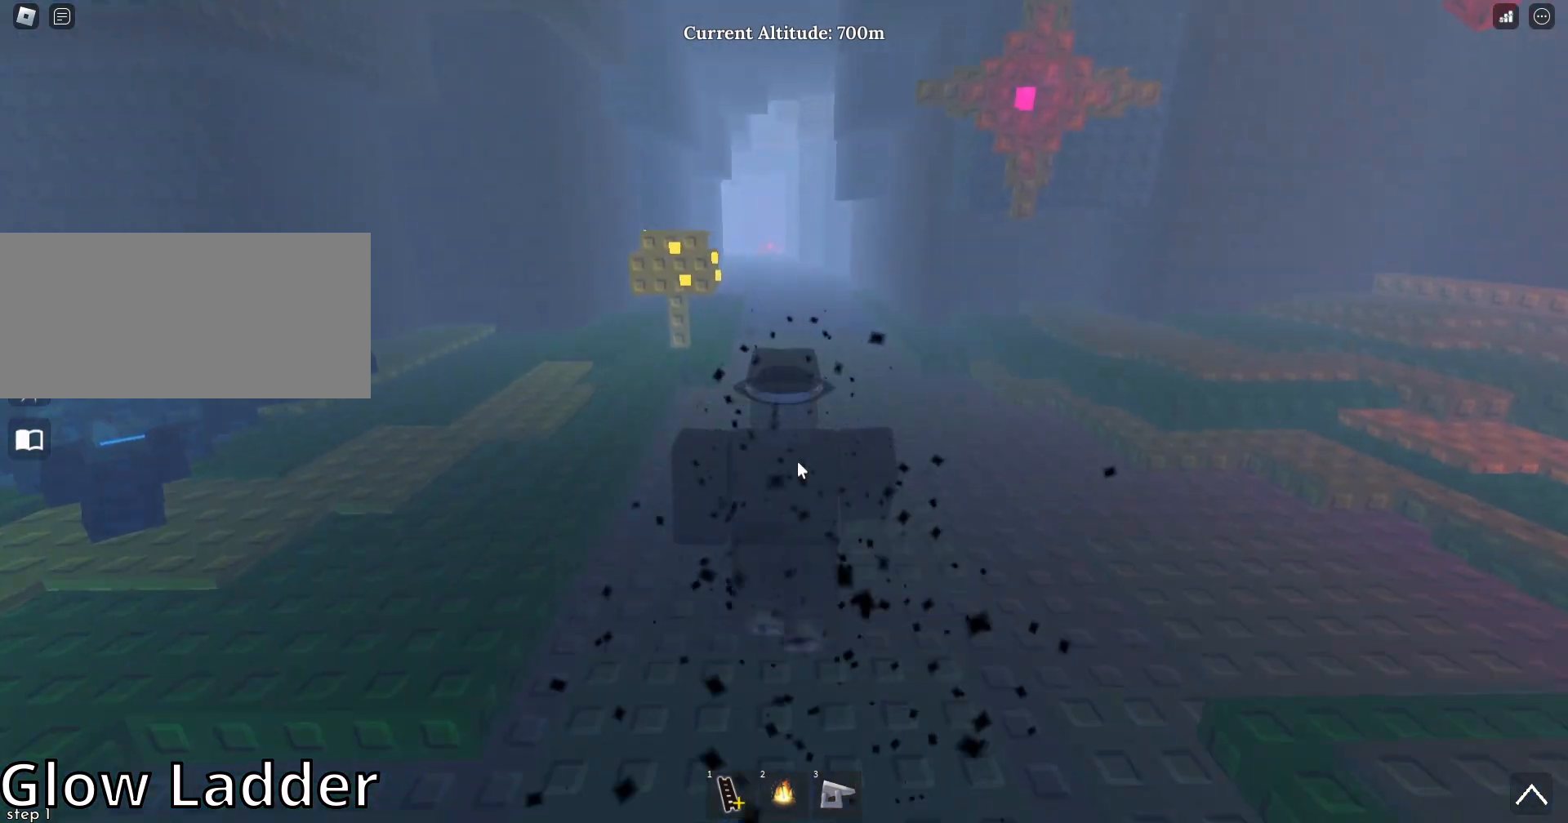
{"keys": ["w"], "mouse": ["right"], "events": []}
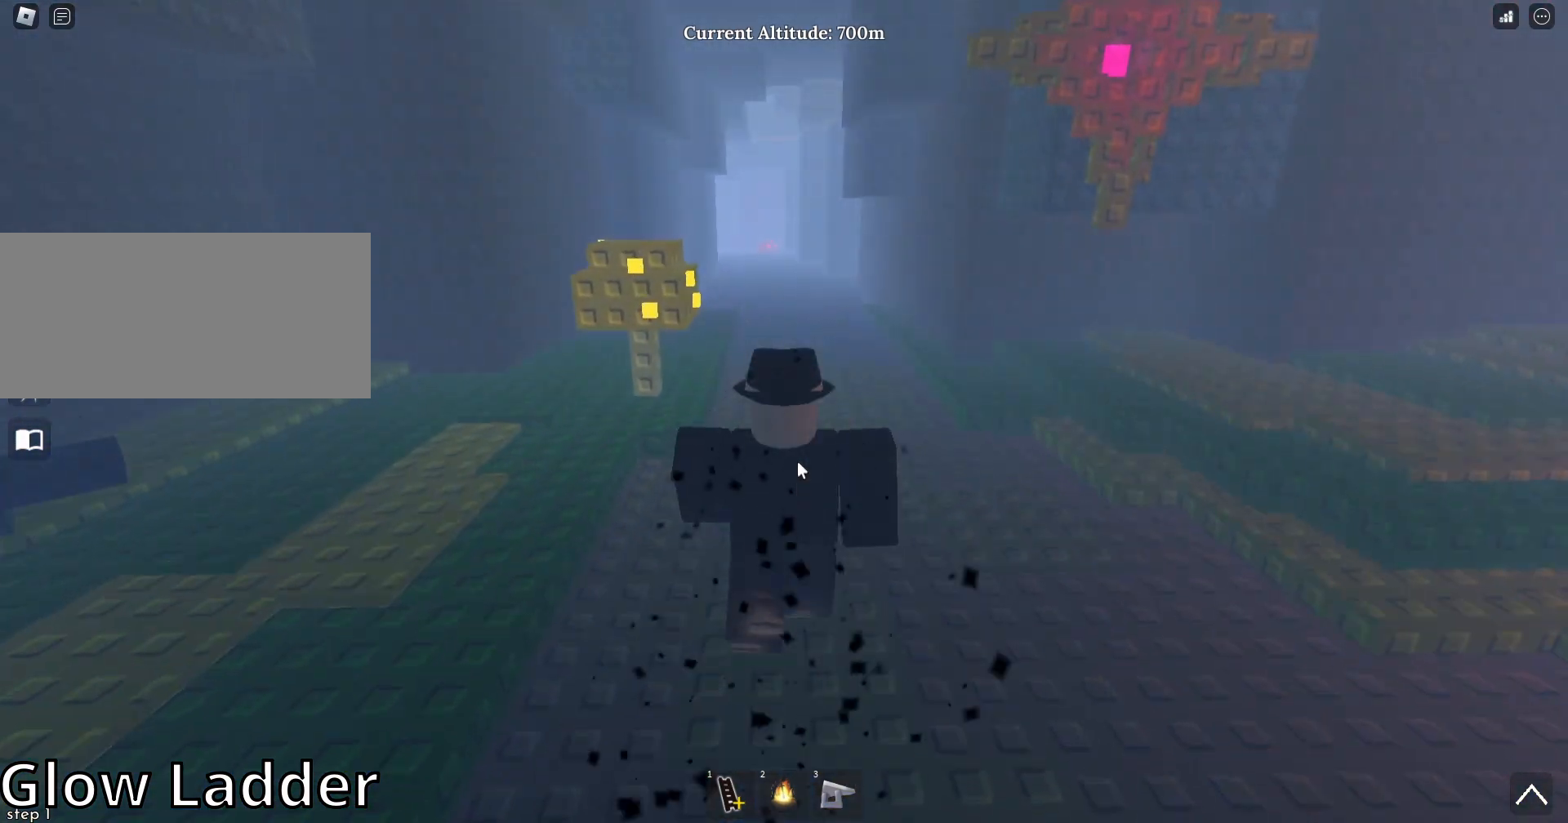
{"keys": ["w"], "mouse": ["right"], "events": []}
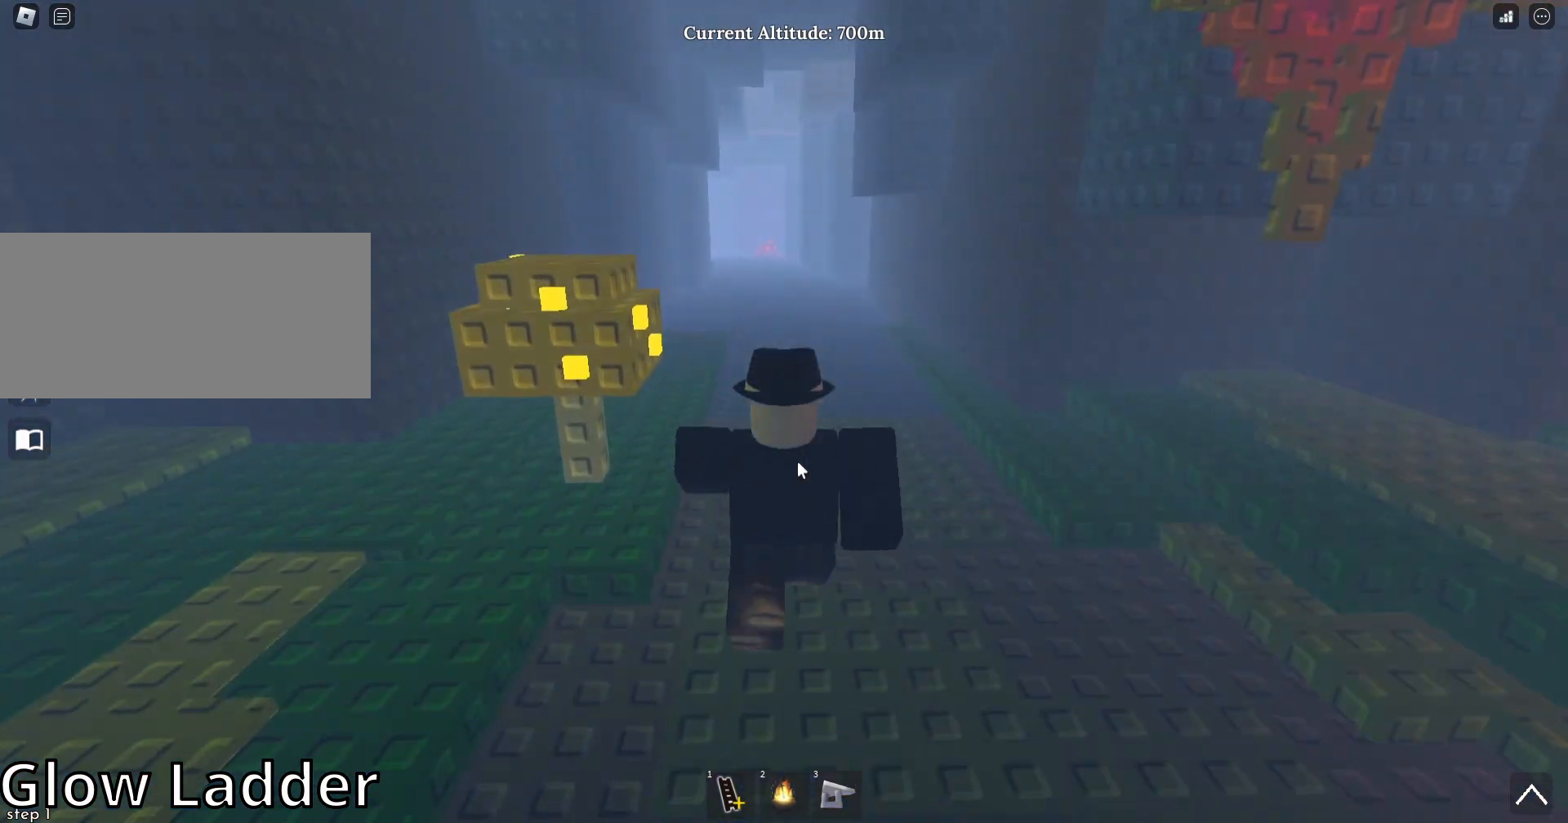
{"keys": ["w"], "mouse": ["right"], "events": [[200, "mouse_wheel", "down"], [400, "mouse_wheel", "up"]]}
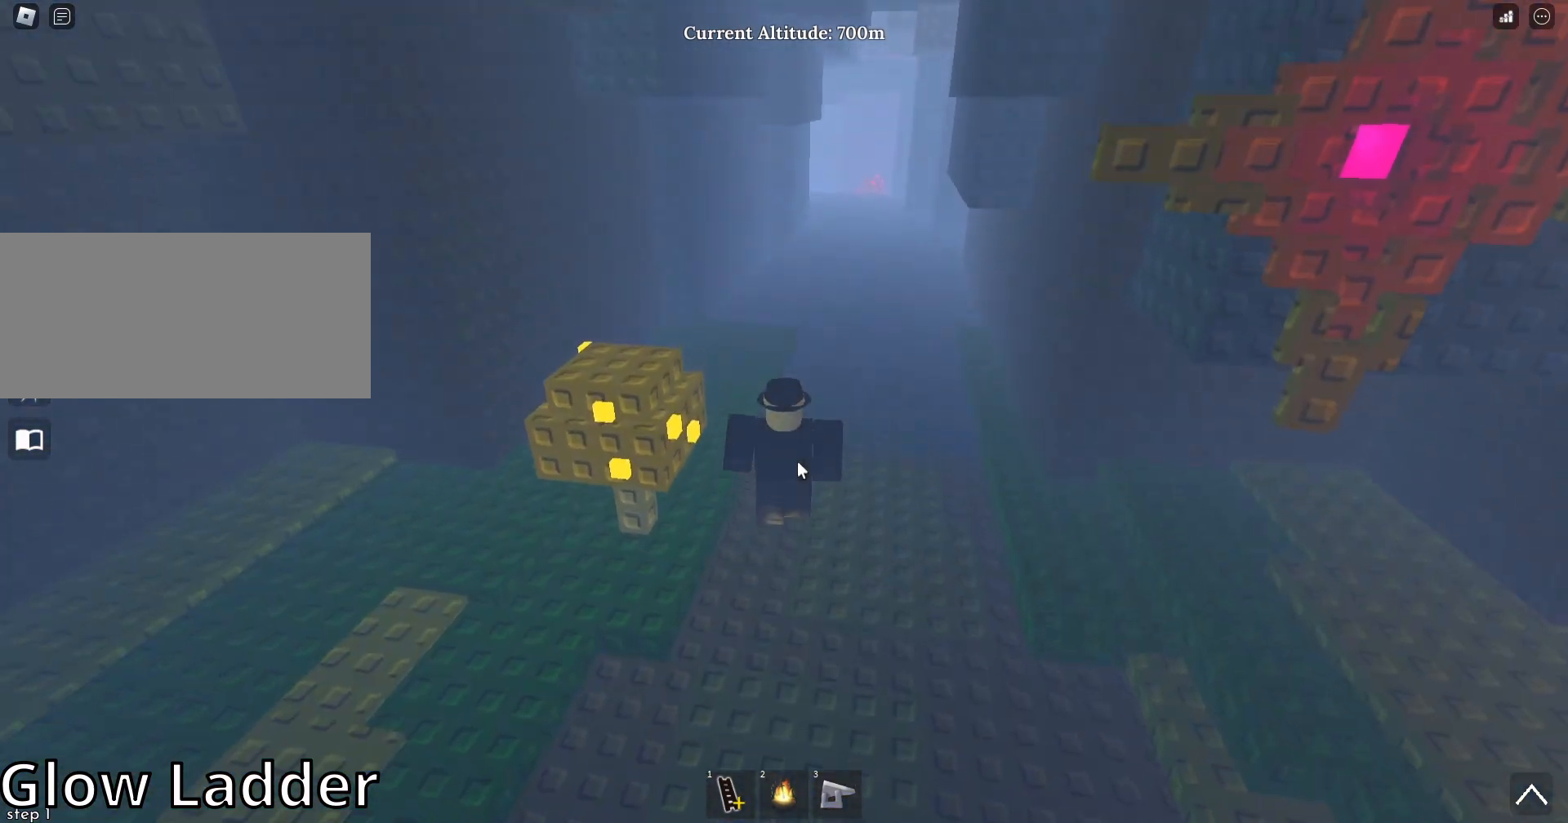
{"keys": ["w"], "mouse": ["wheel", "right"], "events": [[400, "mouse_wheel", "down"]]}
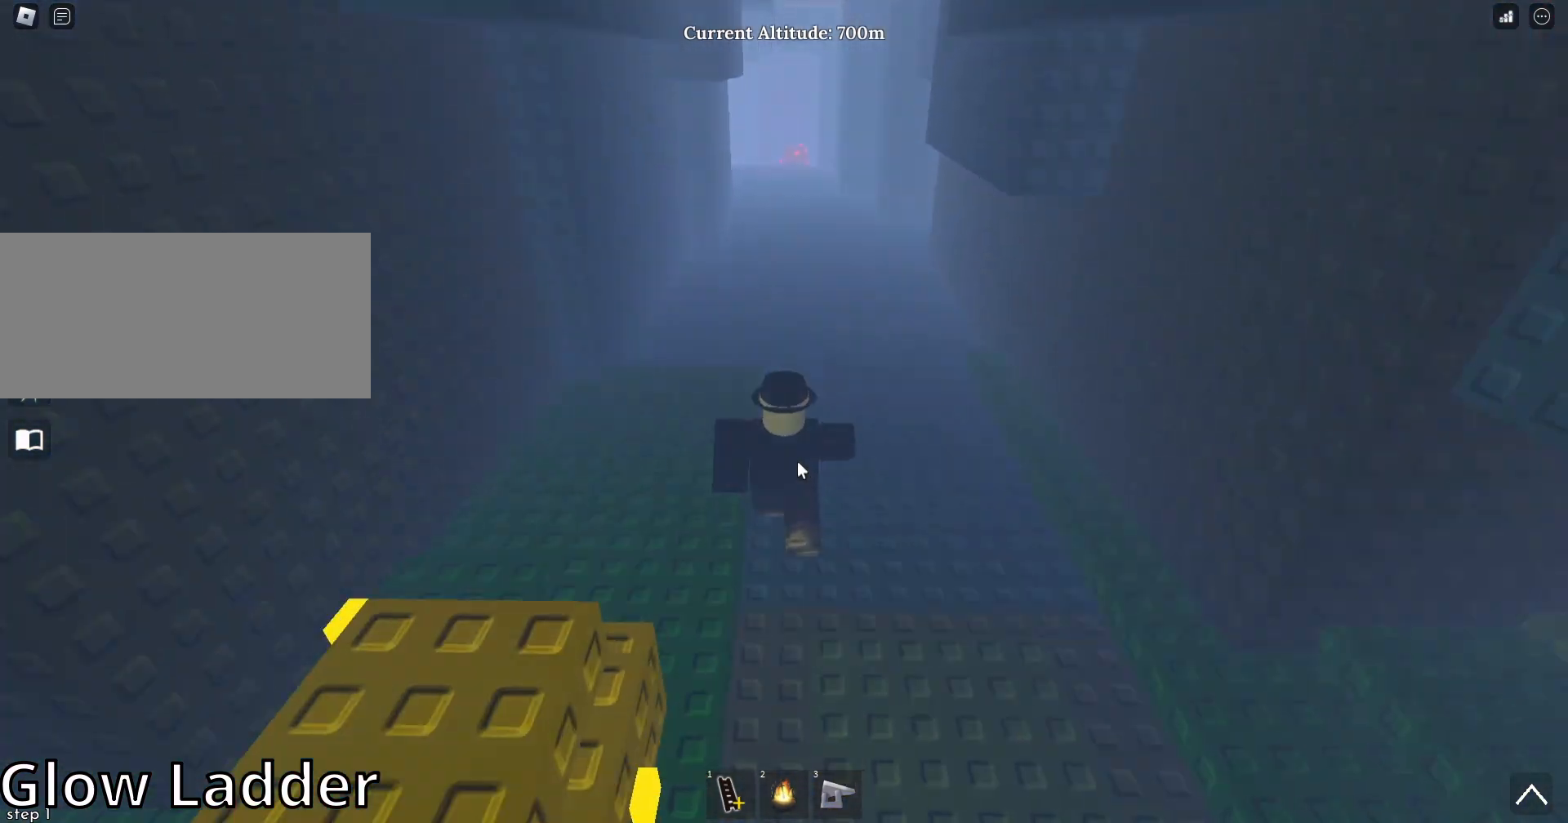
{"keys": ["w"], "mouse": ["right"], "events": [[33, "mouse_wheel", "up"]]}
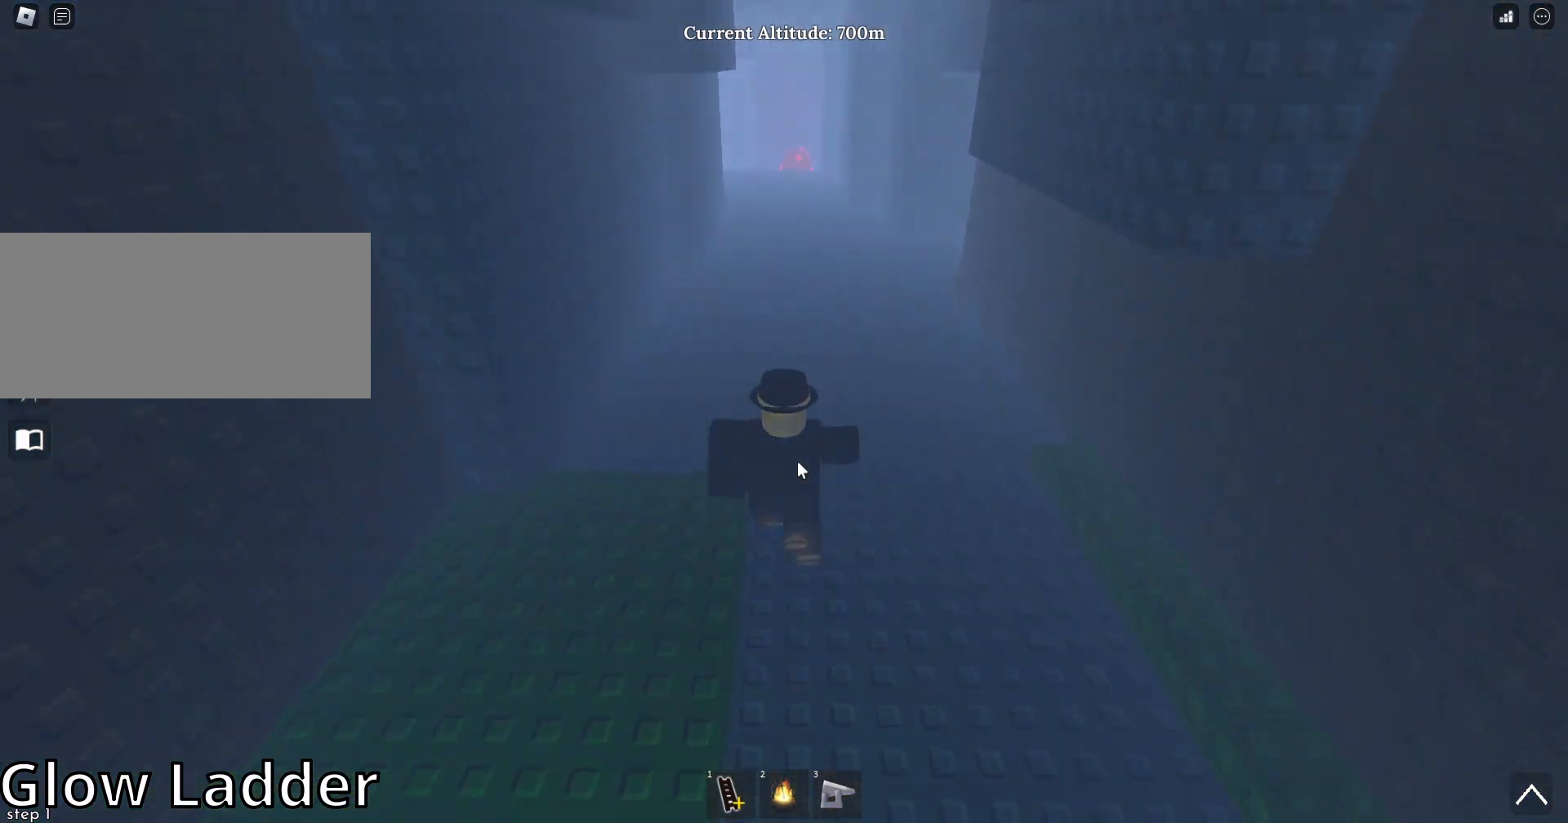
{"keys": ["w"], "mouse": ["right"], "events": [[267, "mouse_wheel", "down"], [367, "mouse_wheel", "up"]]}
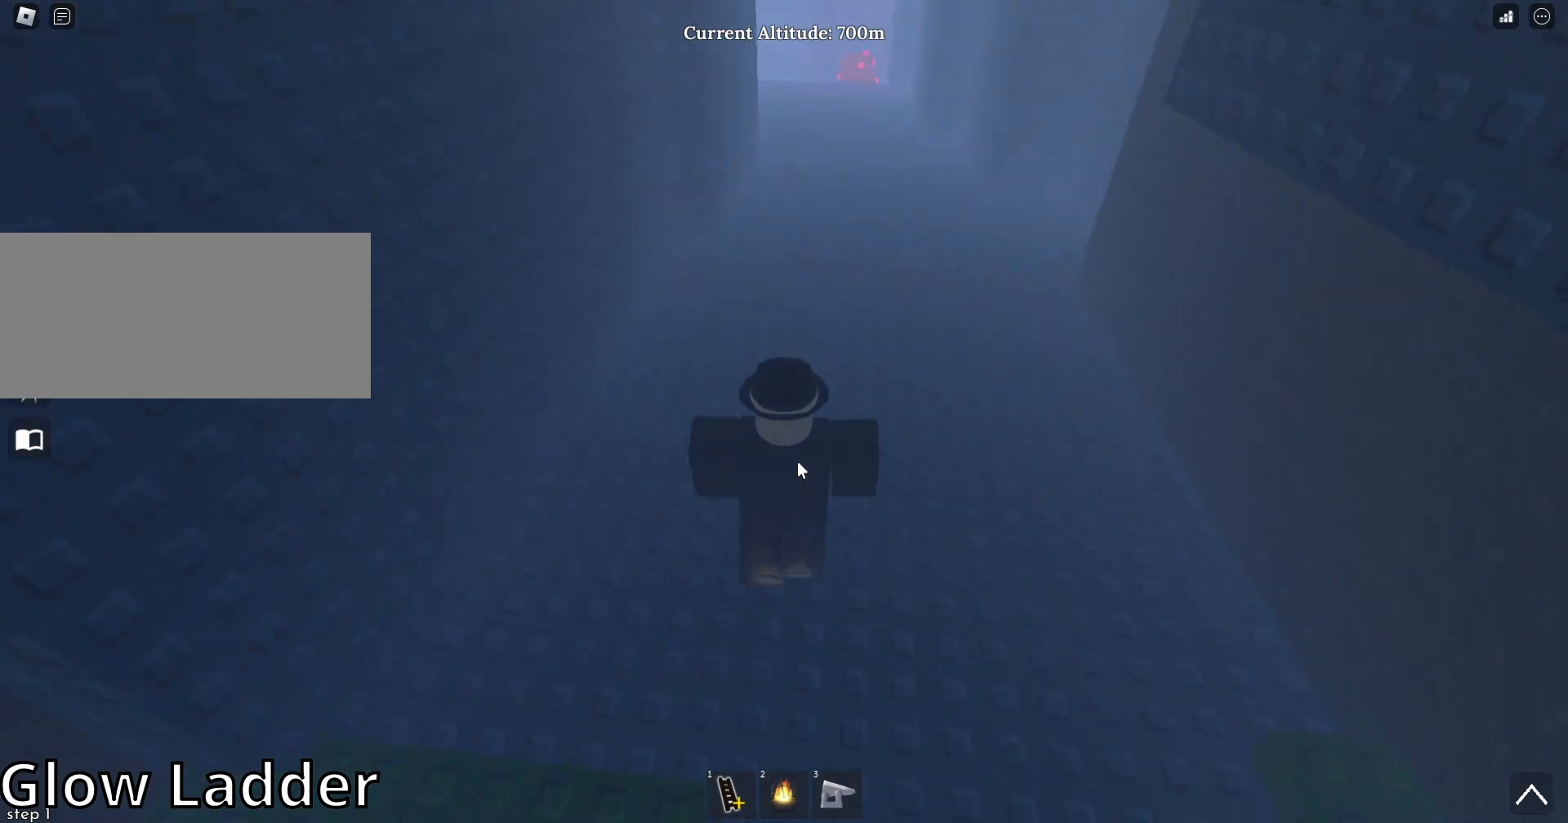
{"keys": ["w"], "mouse": ["right"], "events": []}
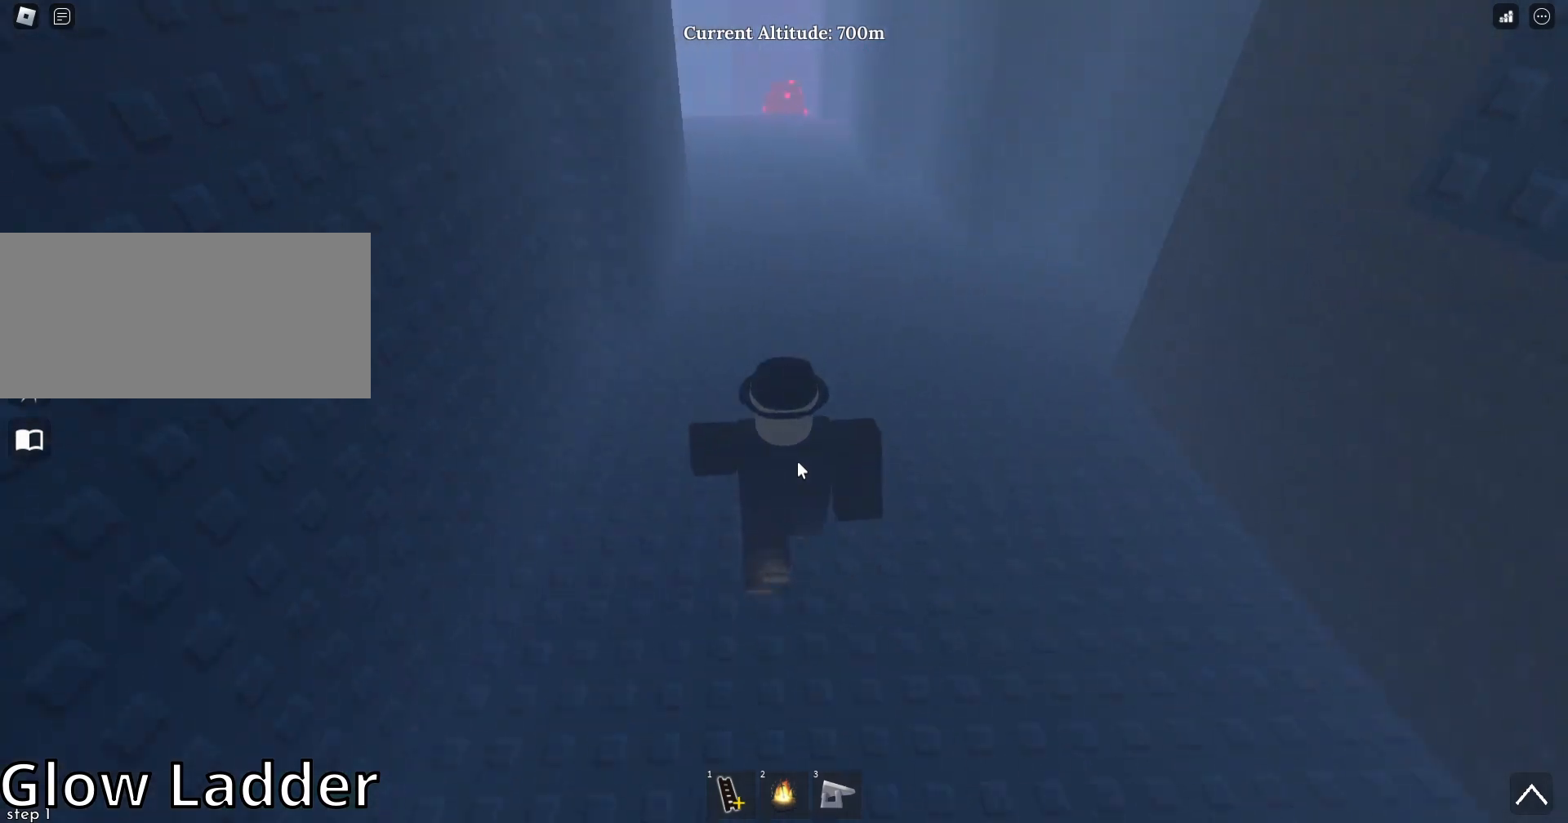
{"keys": ["w"], "mouse": ["right"], "events": [[133, "mouse_wheel", "down"], [267, "mouse_wheel", "up"]]}
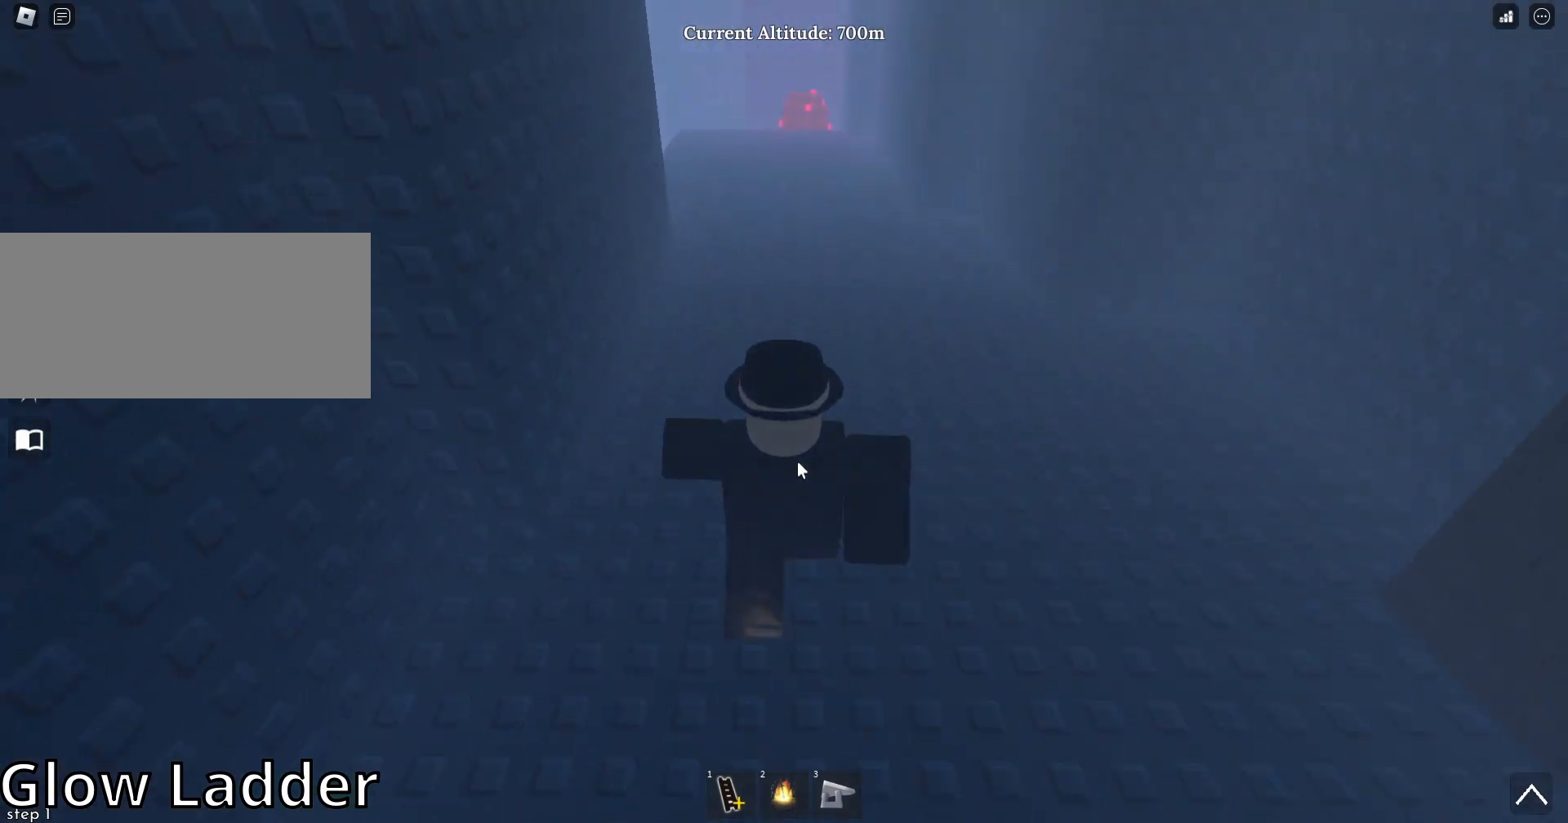
{"keys": ["w"], "mouse": ["right"], "events": []}
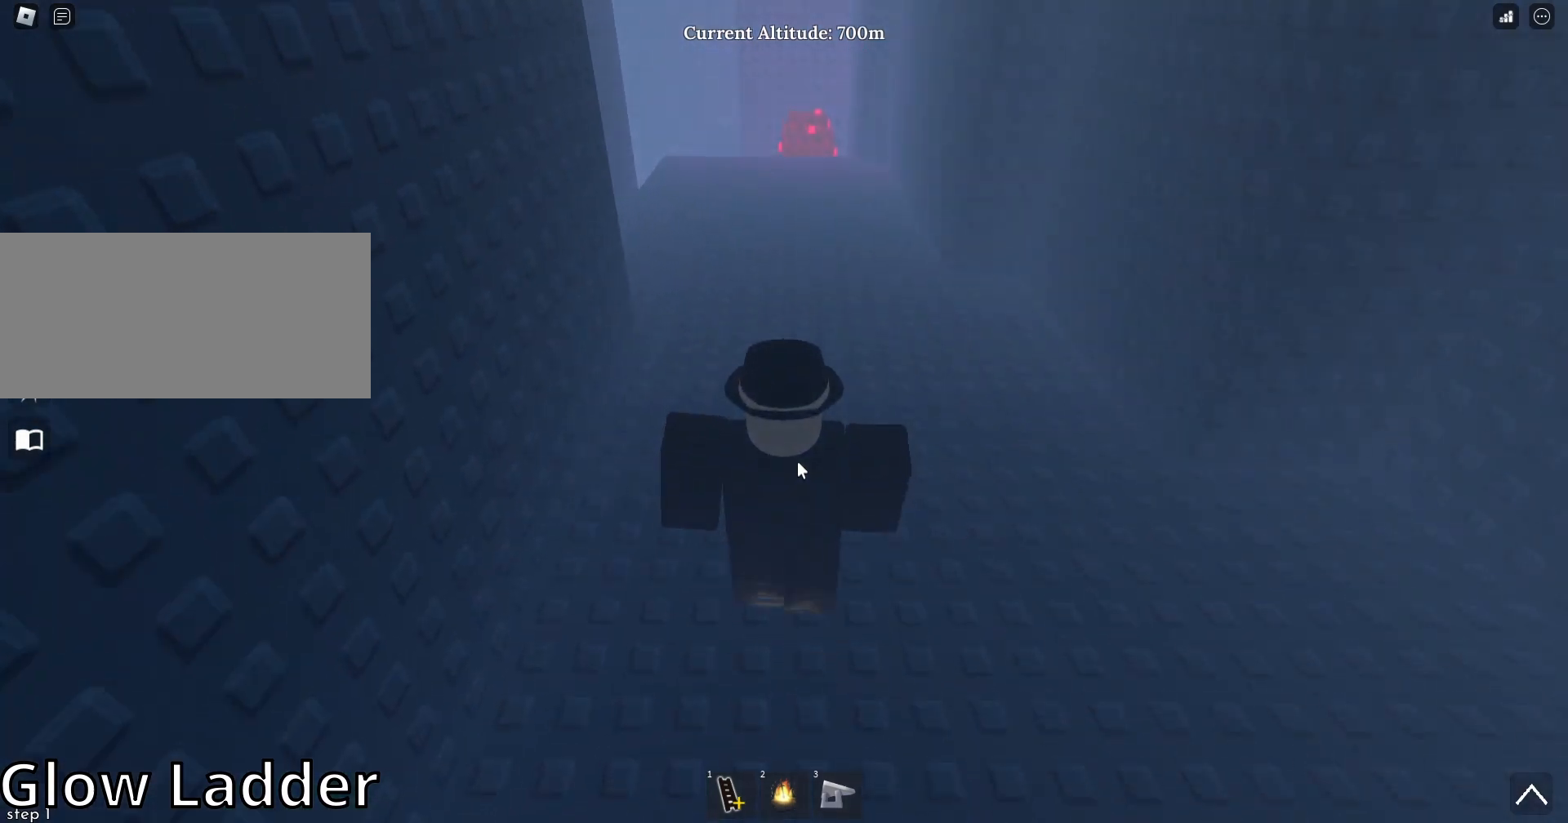
{"keys": ["w"], "mouse": ["right"], "events": []}
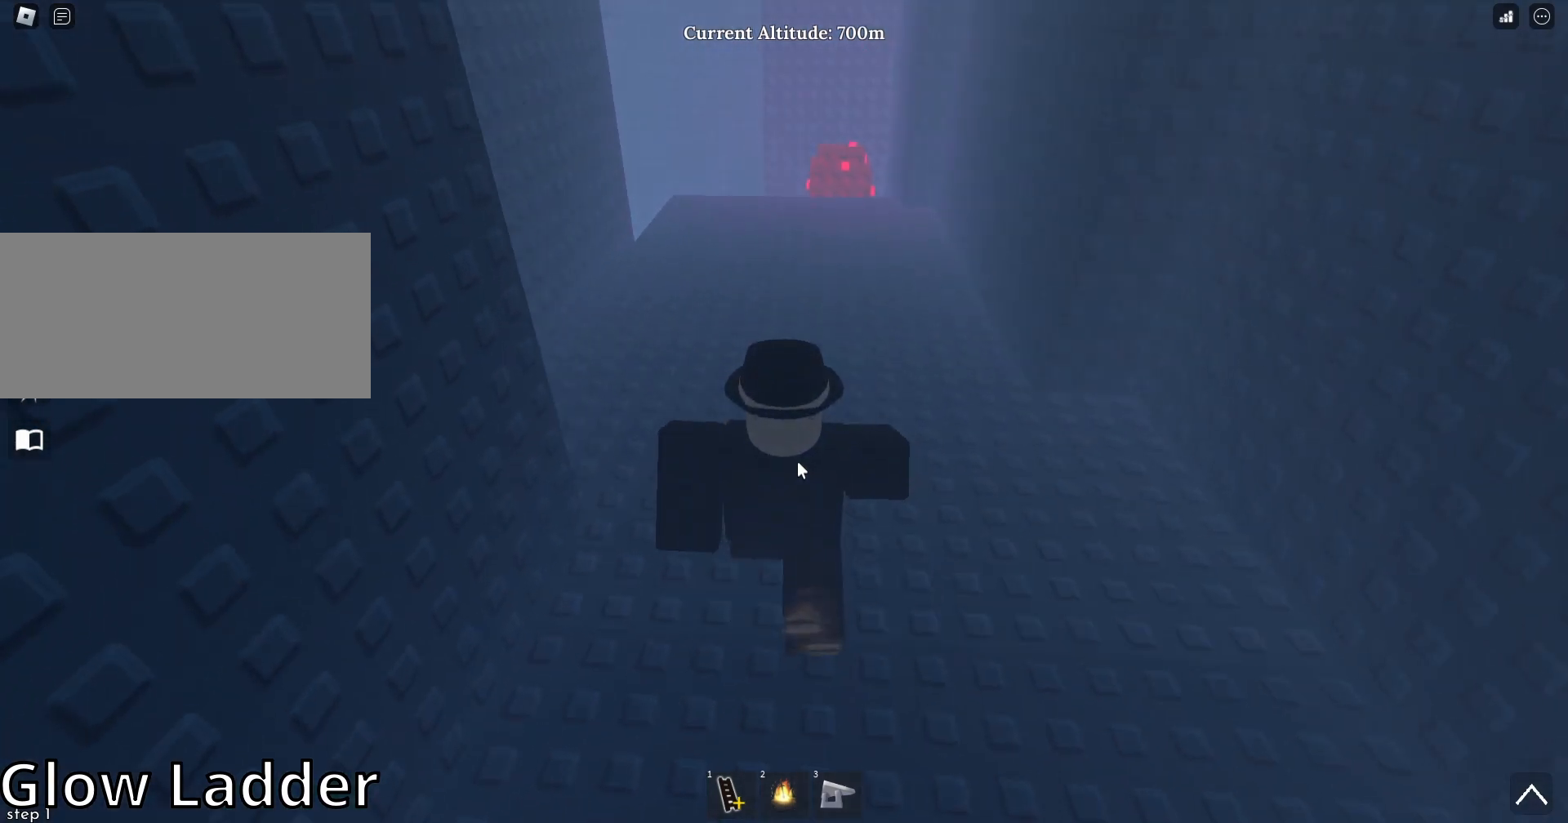
{"keys": ["w"], "mouse": ["right"], "events": []}
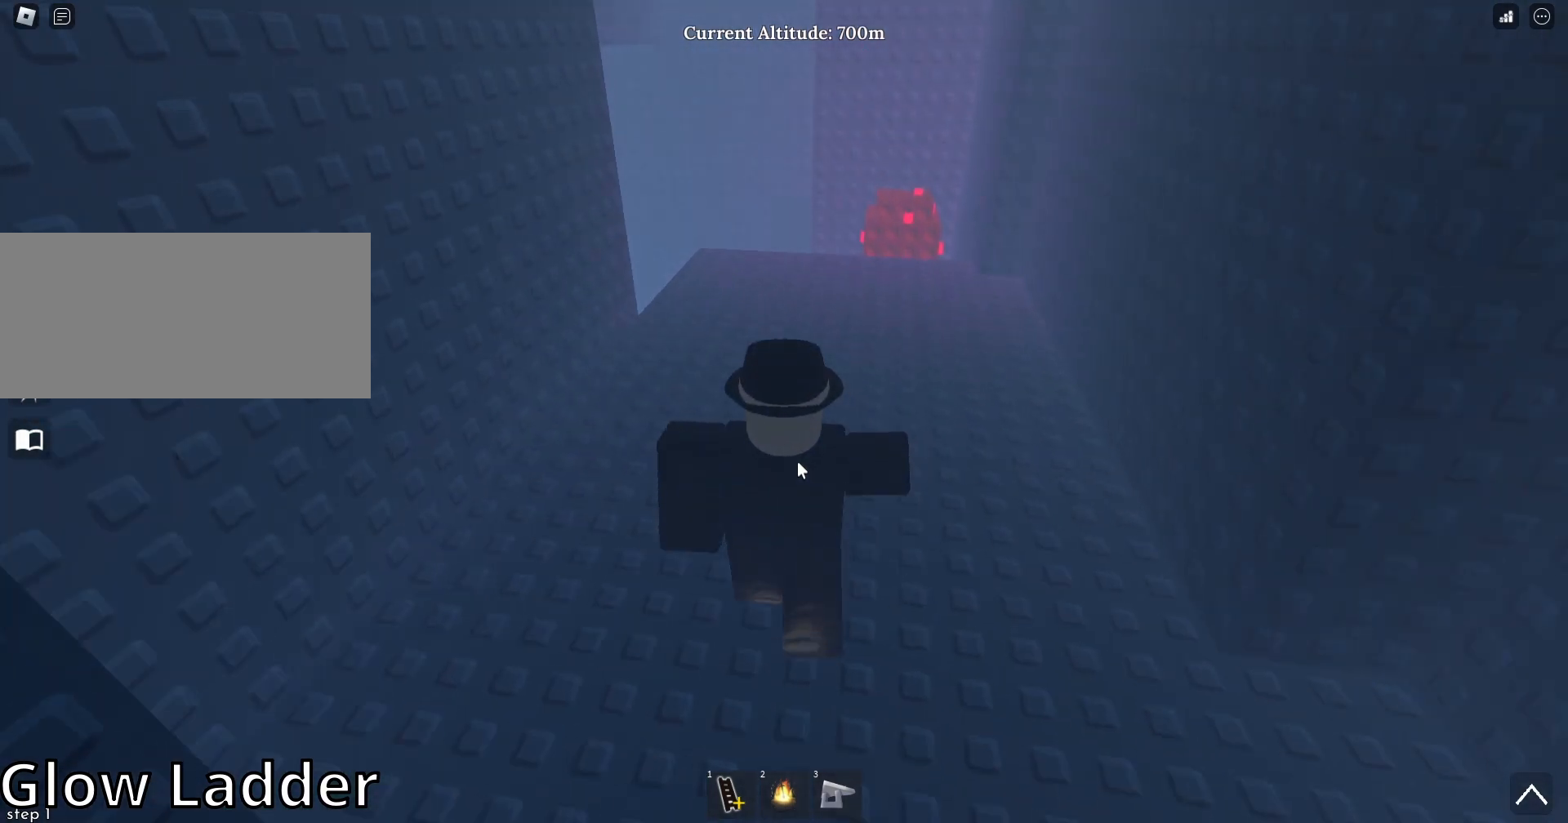
{"keys": ["w"], "mouse": ["right"], "events": []}
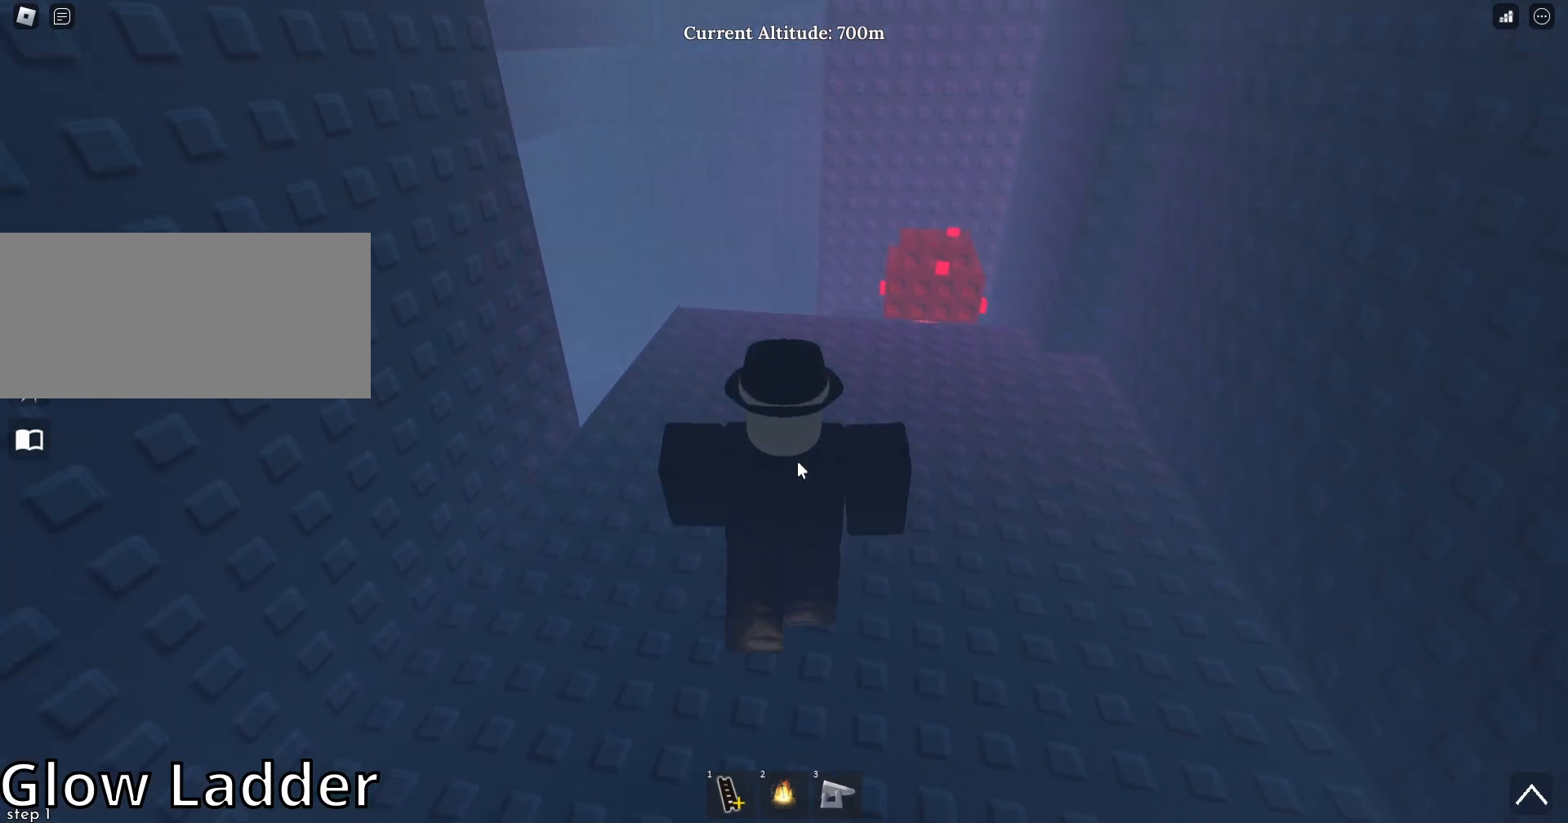
{"keys": ["w"], "mouse": ["right"], "events": []}
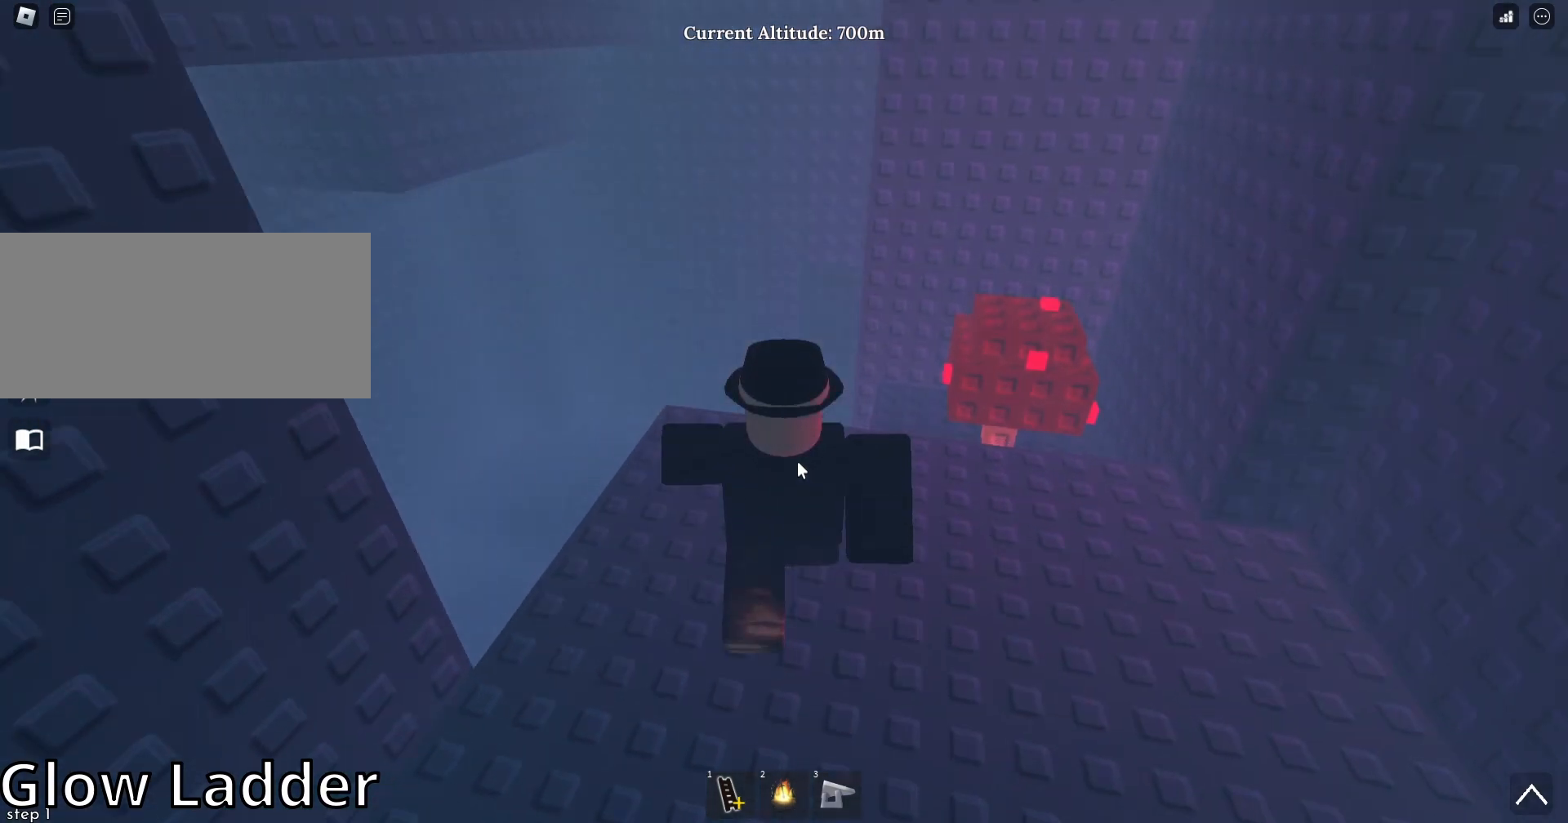
{"keys": ["w"], "mouse": ["right"], "events": []}
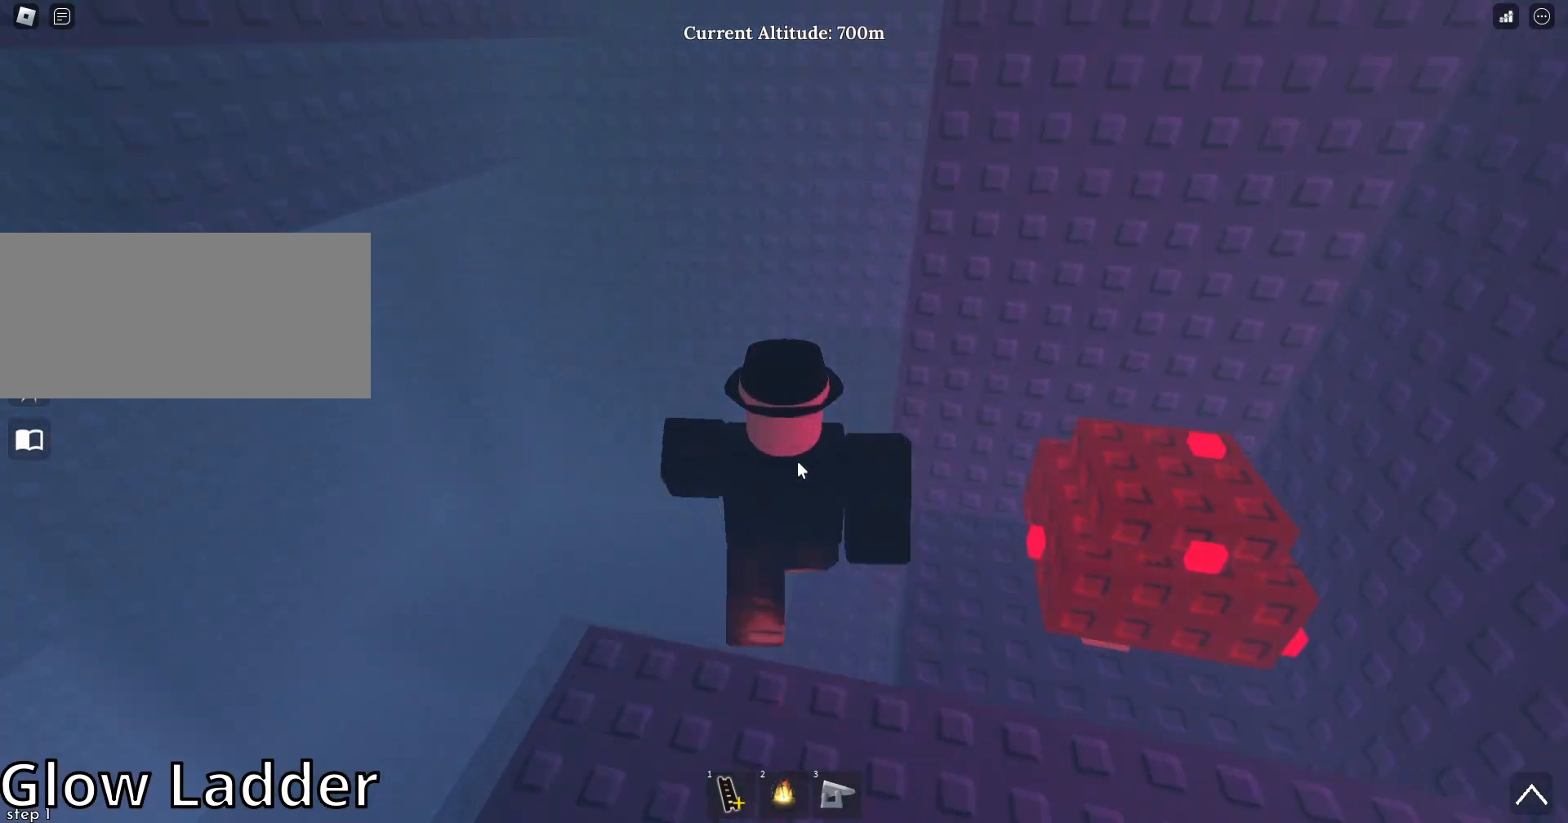
{"keys": ["w"], "mouse": ["right"], "events": []}